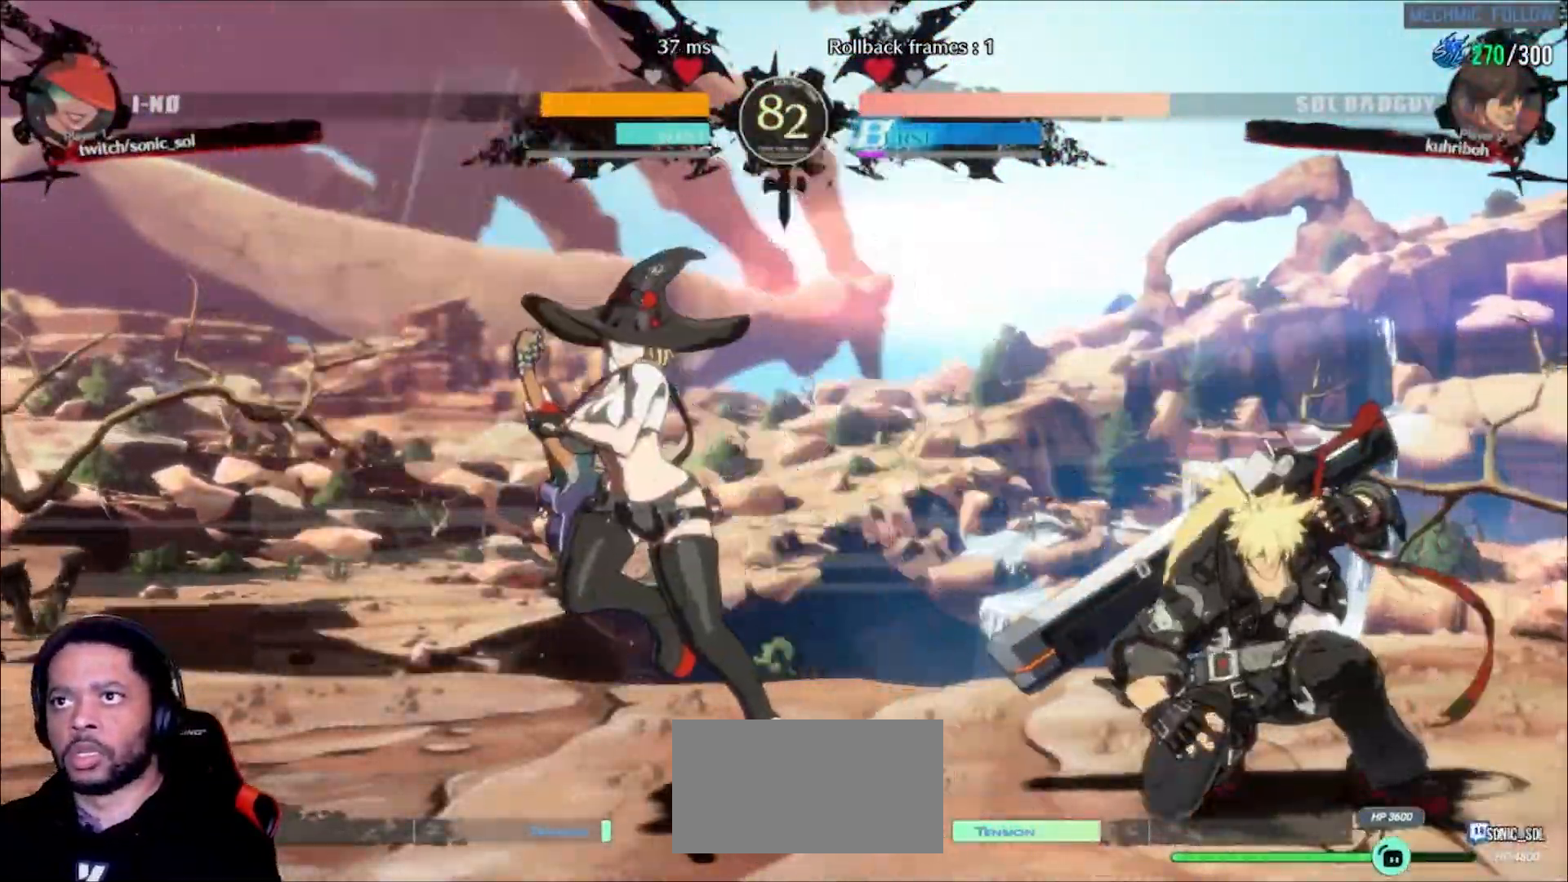
Gameplay with a controller (arcade stick); each line is a JSON object with the inputs held at the frame after it (dt_ms = milliseconds from this image to that frame). "events" lists button and stick changes between this image and that frame as [ms after this image, input, new state], when the widget could be followed in between. Not read: L3 R3 SELECT START other_buttons.
{"dt_ms": 500, "buttons": [], "left_stick": "center", "events": [[17, "D", "up"], [33, "left_stick", "down"], [167, "K", "down"], [167, "left_stick", "left"], [200, "K", "up"], [367, "left_stick", "center"]]}
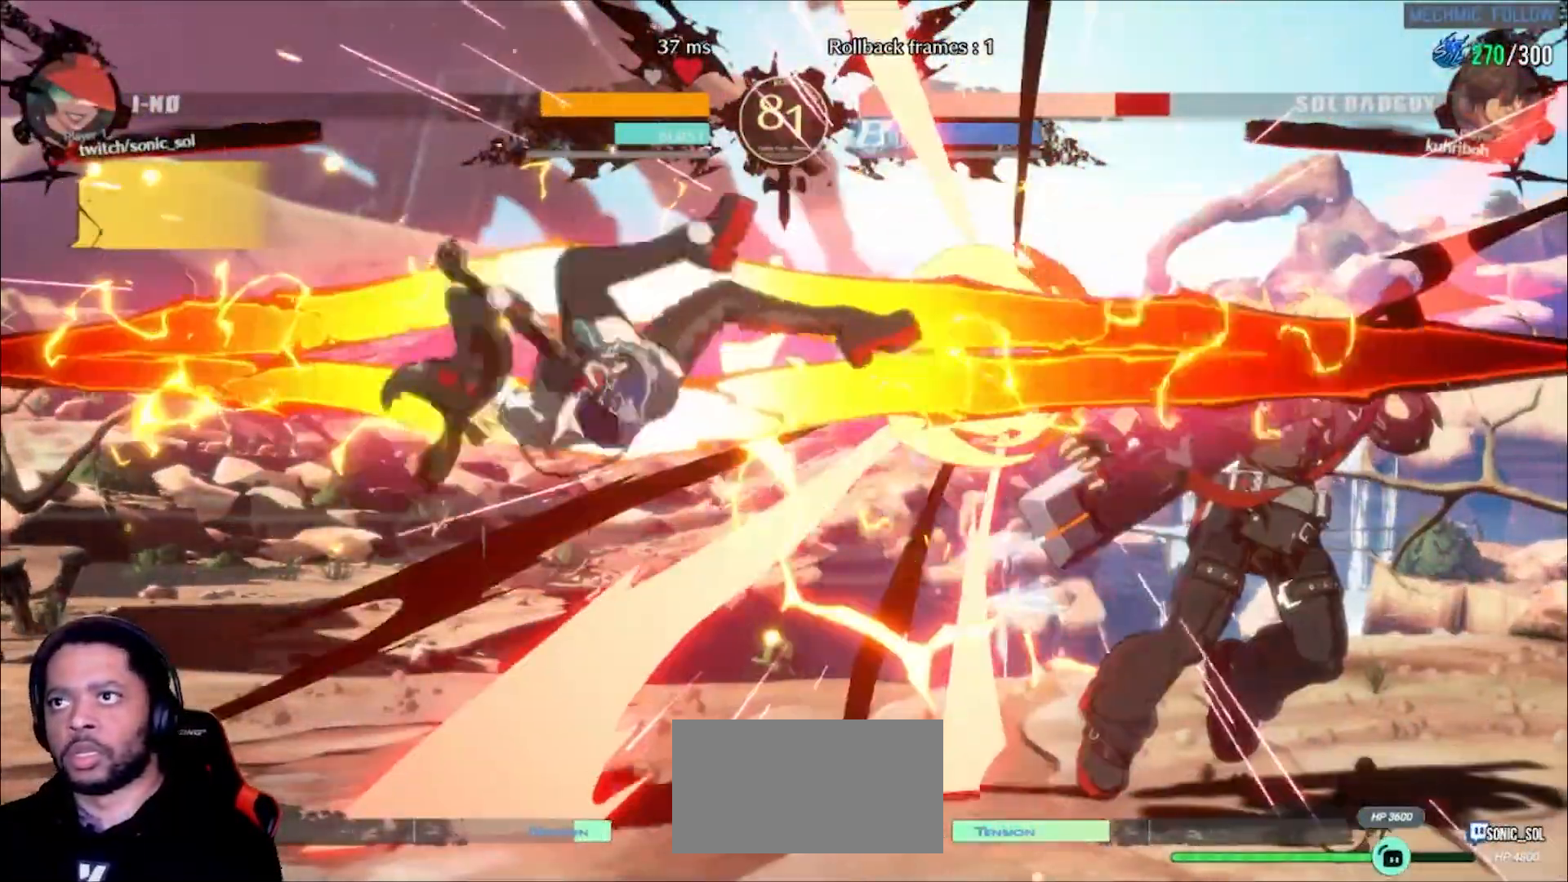
{"dt_ms": 500, "buttons": [], "left_stick": "right", "events": [[350, "left_stick", "right"]]}
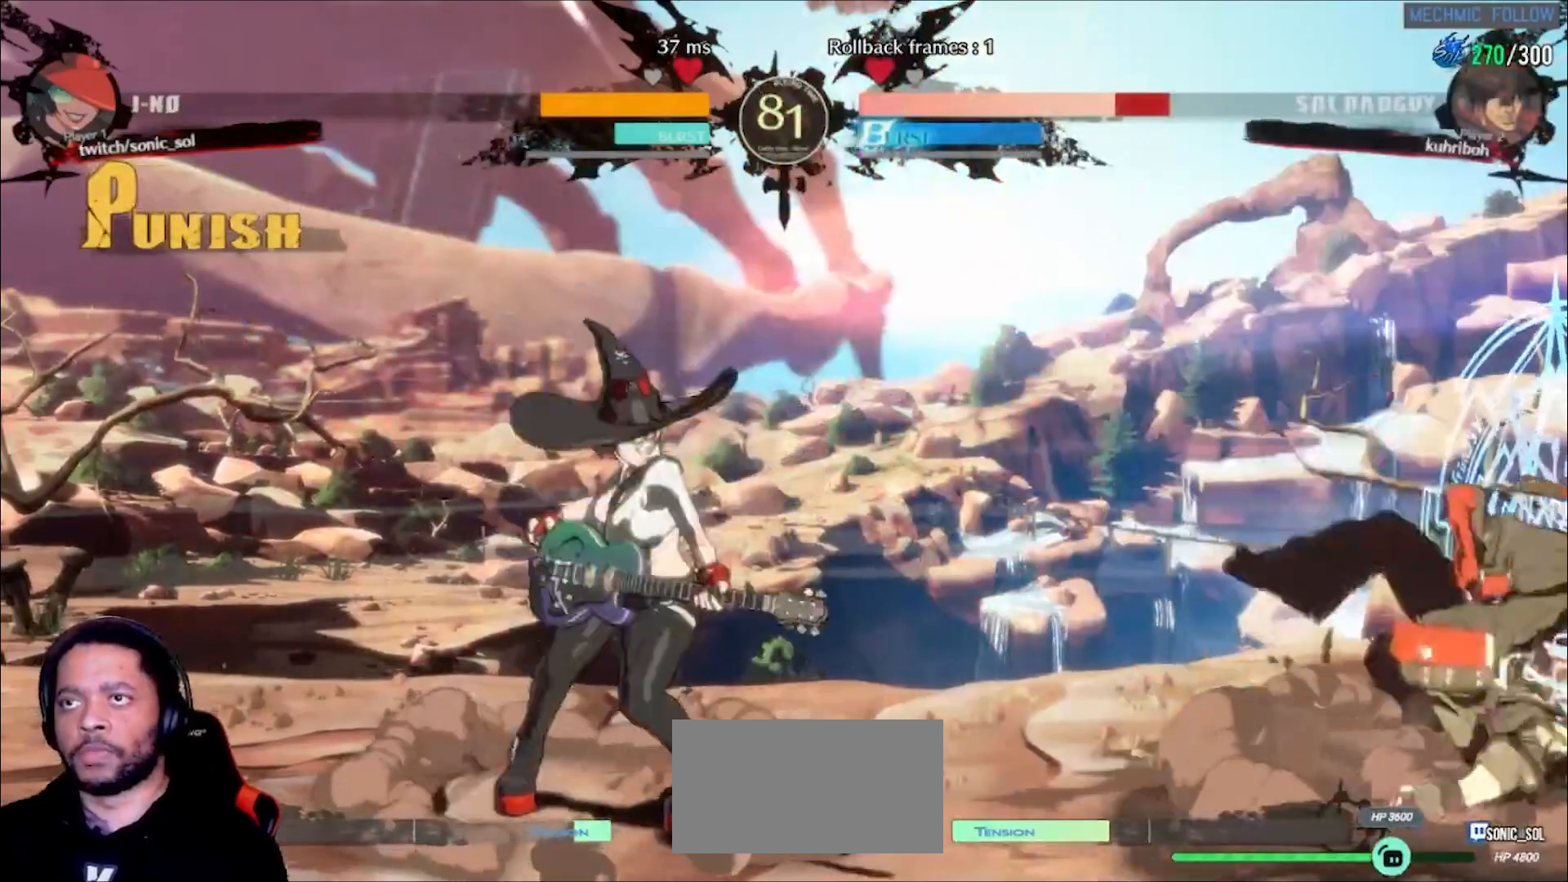
{"dt_ms": 500, "buttons": ["D"], "left_stick": "left"}
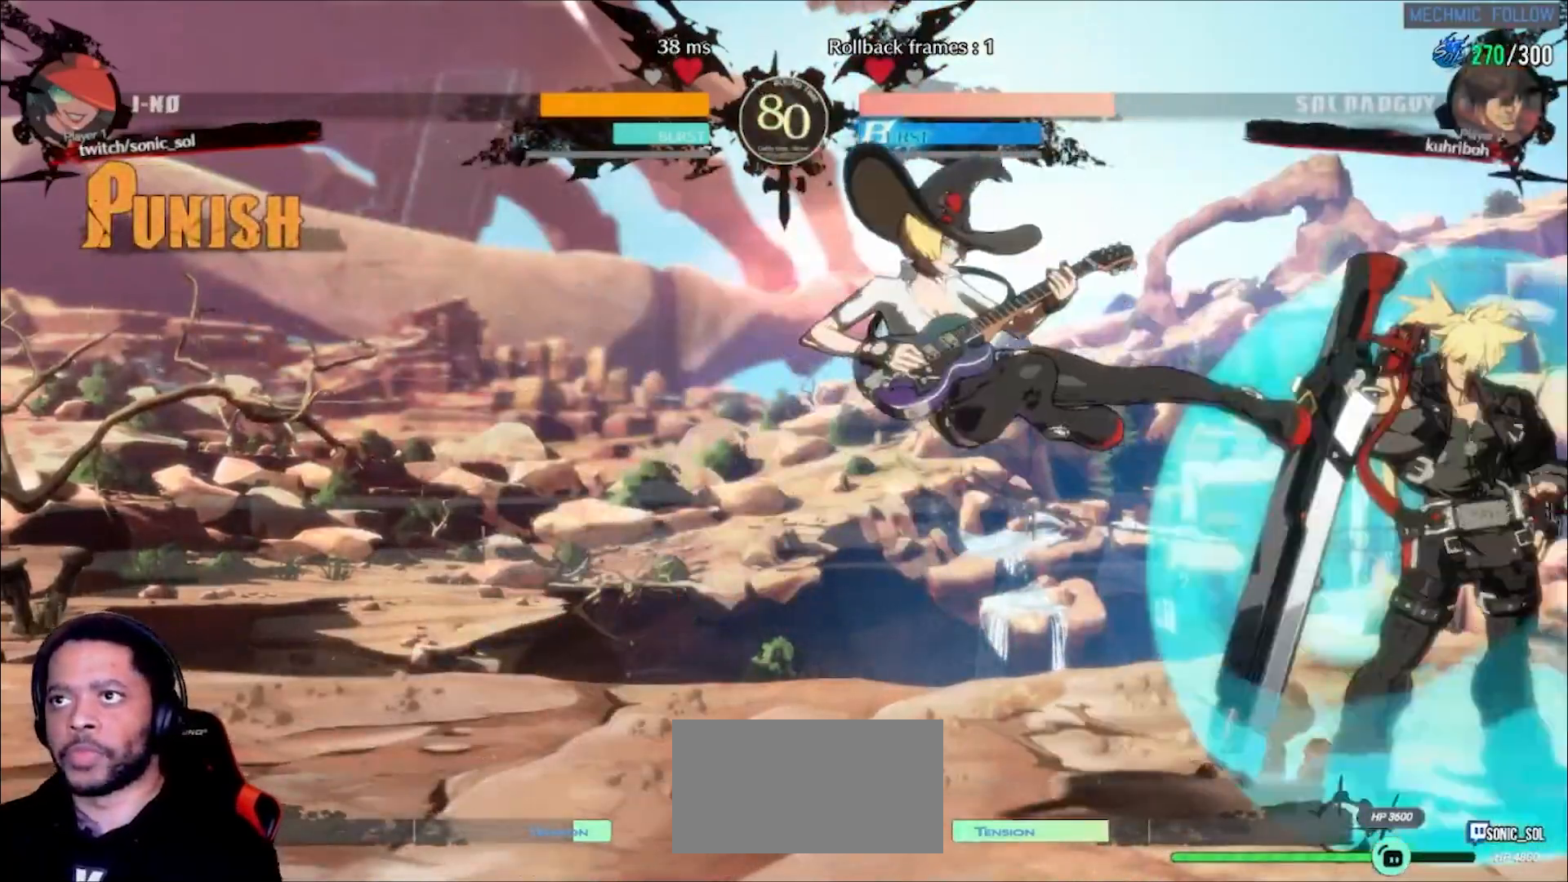
{"dt_ms": 500, "buttons": ["L1"], "left_stick": "center", "events": [[50, "D", "up"], [50, "left_stick", "center"], [117, "left_stick", "left"], [183, "left_stick", "down"], [250, "left_stick", "right"], [283, "L1", "down"], [383, "left_stick", "center"]]}
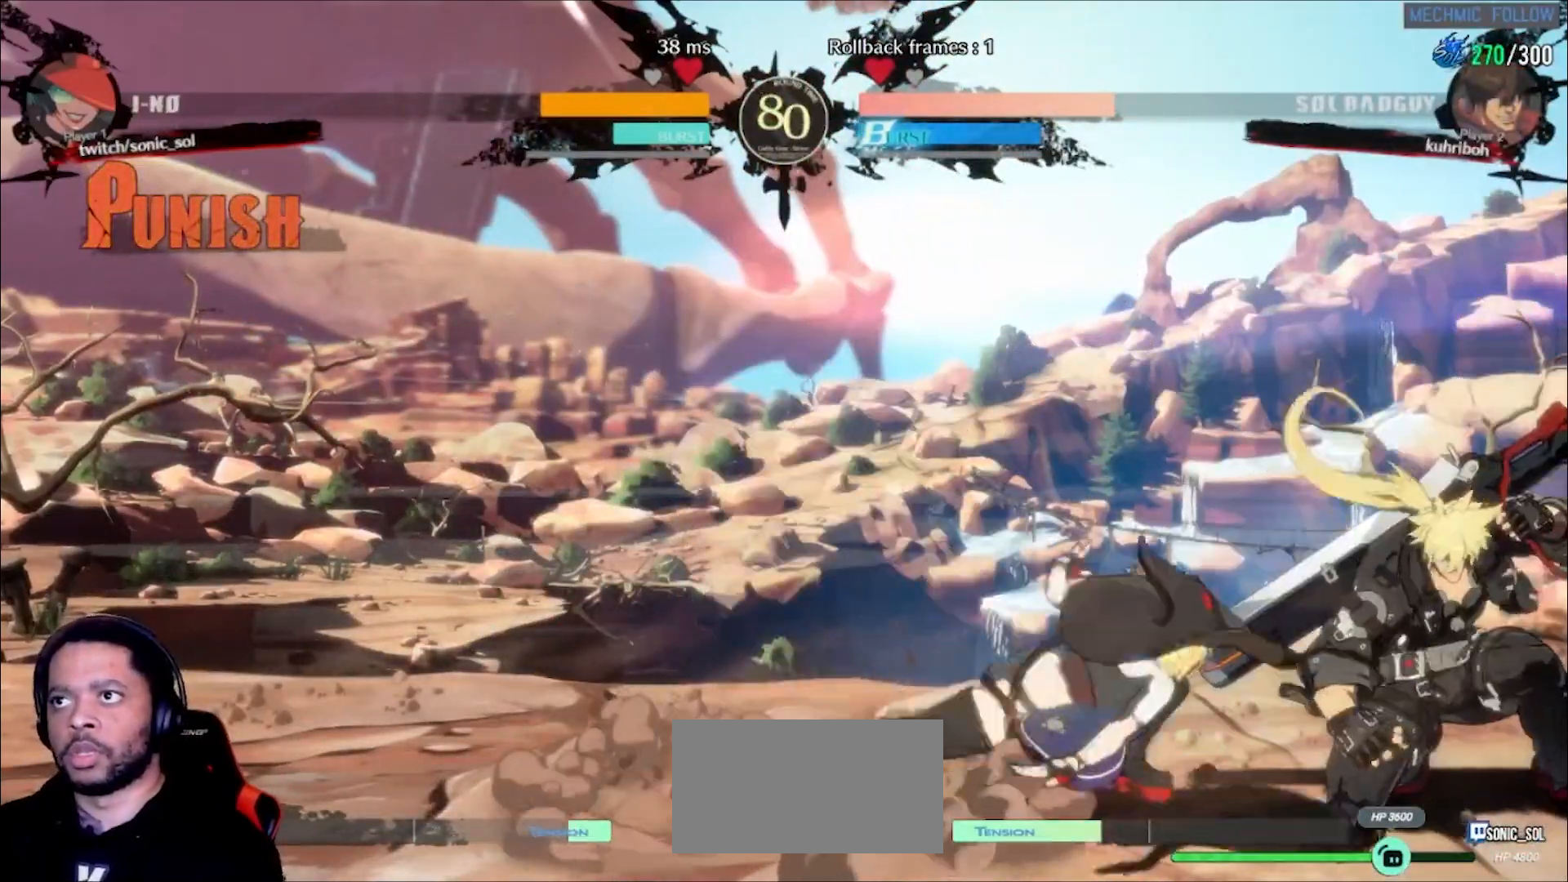
{"dt_ms": 500, "buttons": ["L1"], "left_stick": "center", "events": []}
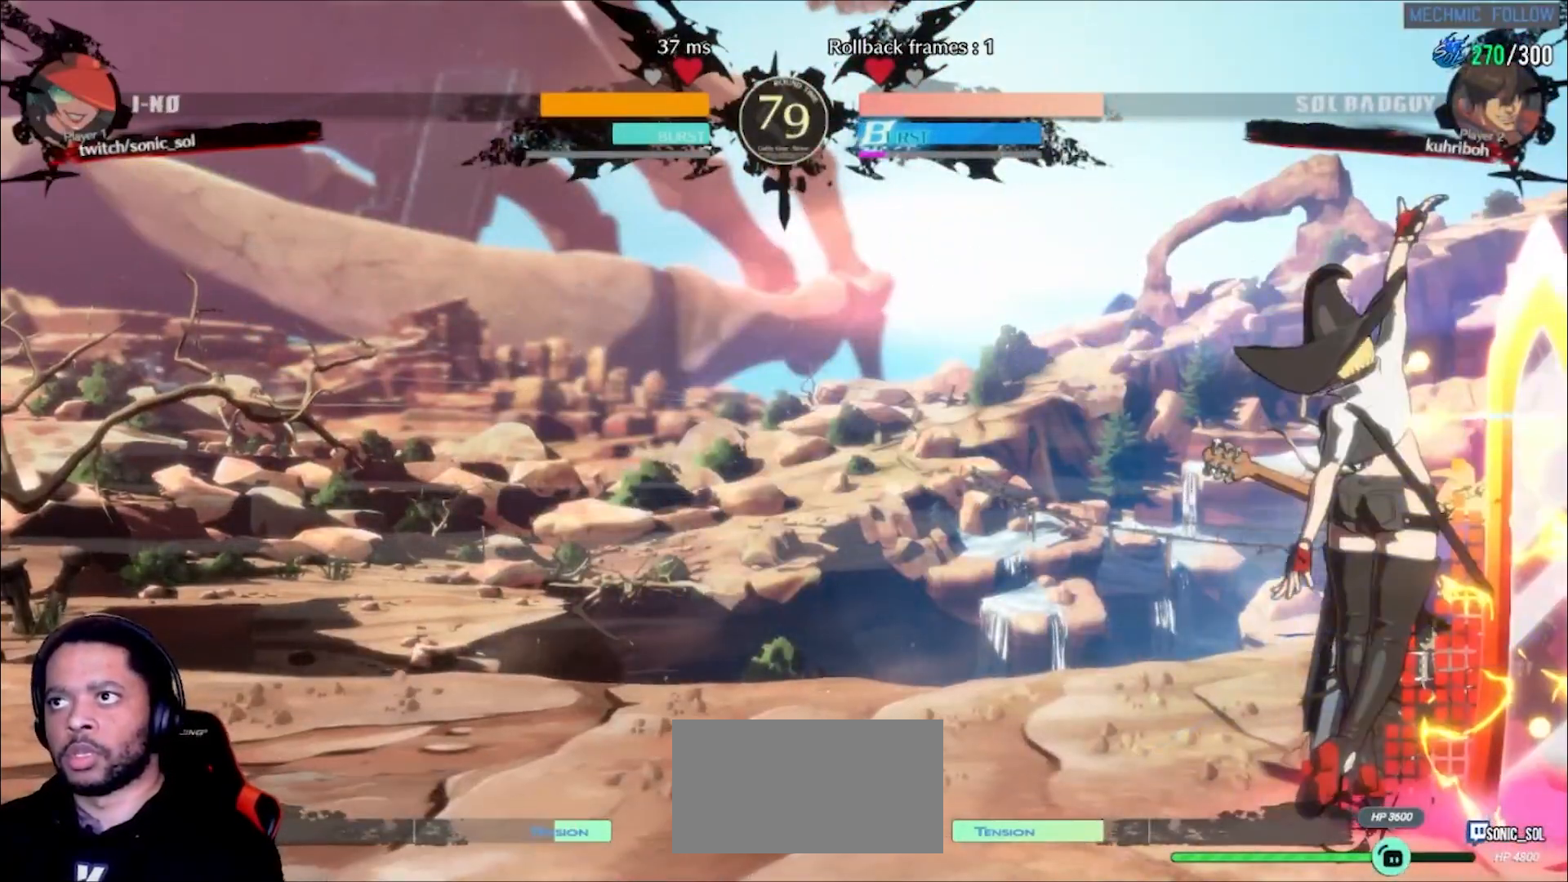
{"dt_ms": 500, "buttons": [], "left_stick": "down", "events": [[117, "L1", "up"], [117, "left_stick", "down"], [183, "K", "down"], [233, "K", "up"], [267, "K", "down"], [367, "K", "up"]]}
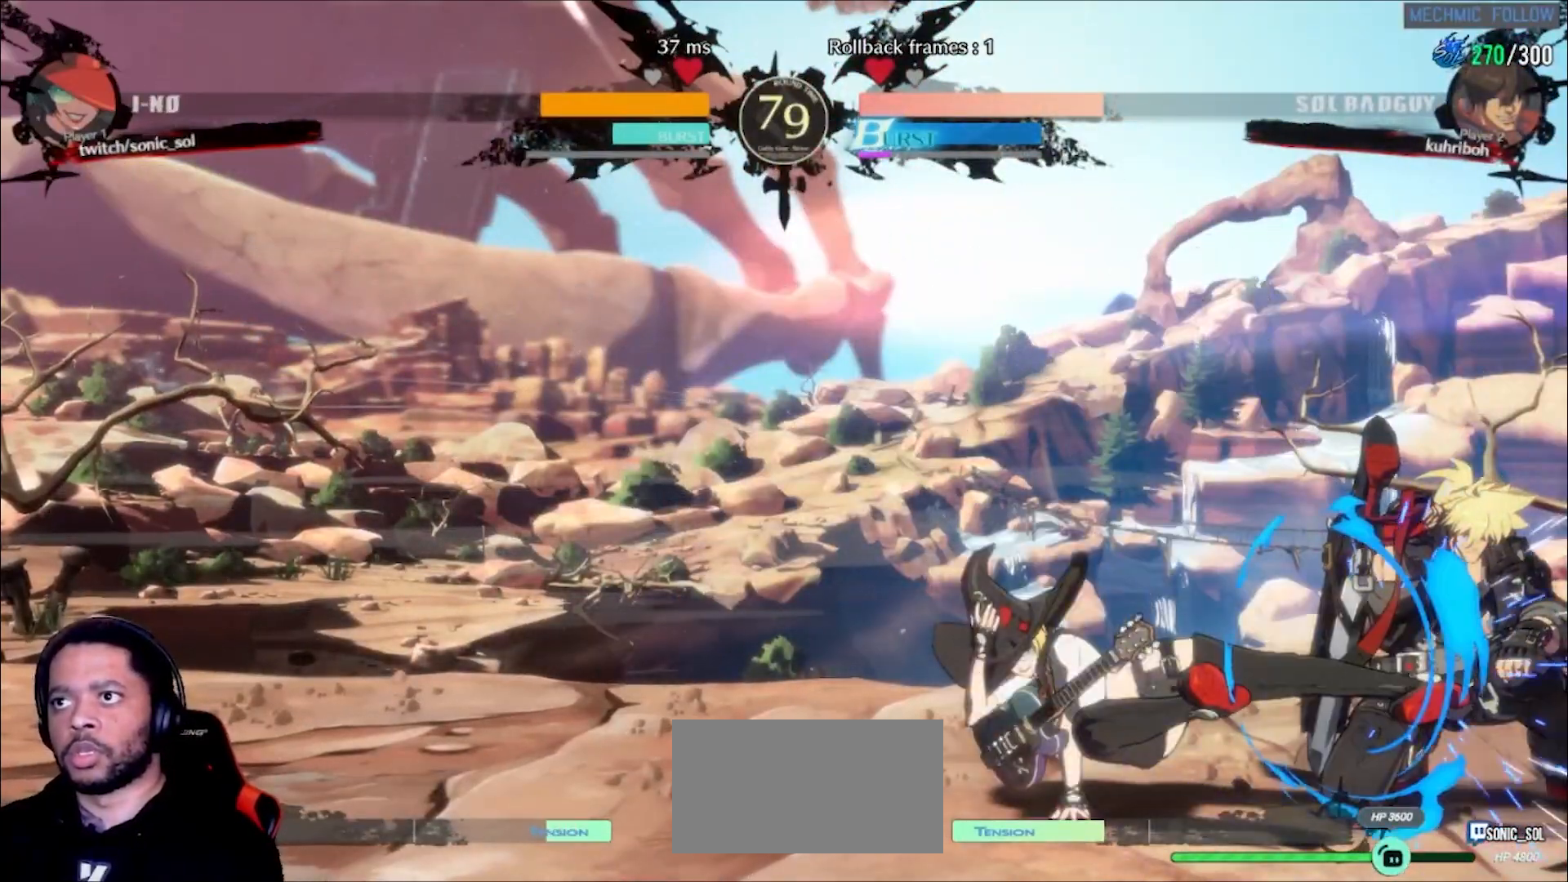
{"dt_ms": 500, "buttons": [], "left_stick": "down-left", "events": [[450, "left_stick", "down-left"]]}
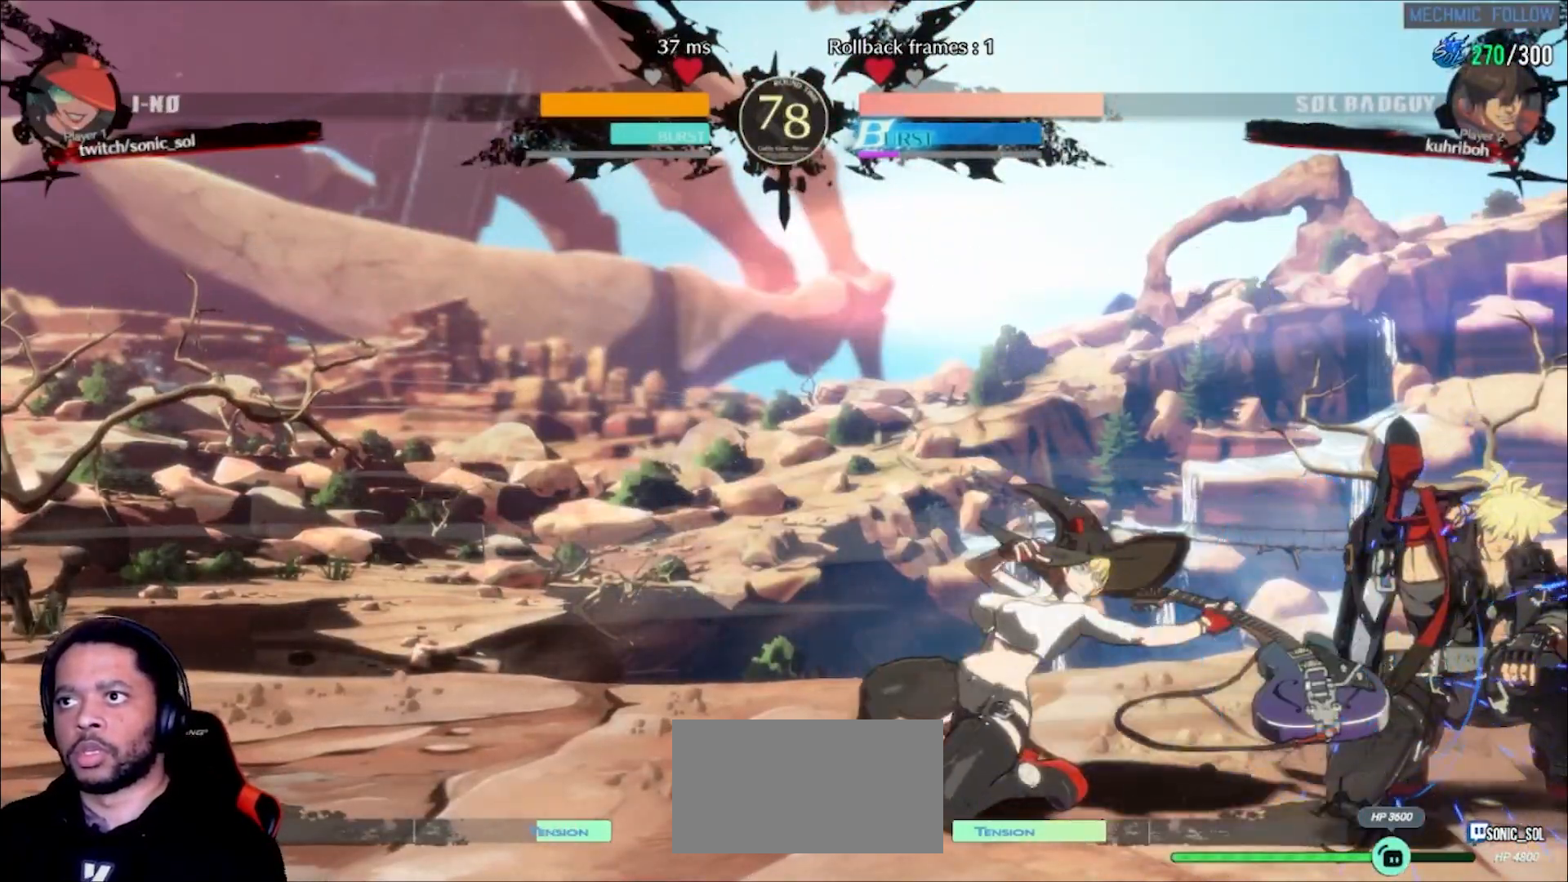
{"dt_ms": 500, "buttons": ["S"], "left_stick": "center", "events": [[117, "R1", "down"], [167, "R1", "up"], [217, "left_stick", "right"], [250, "S", "down"], [417, "left_stick", "center"]]}
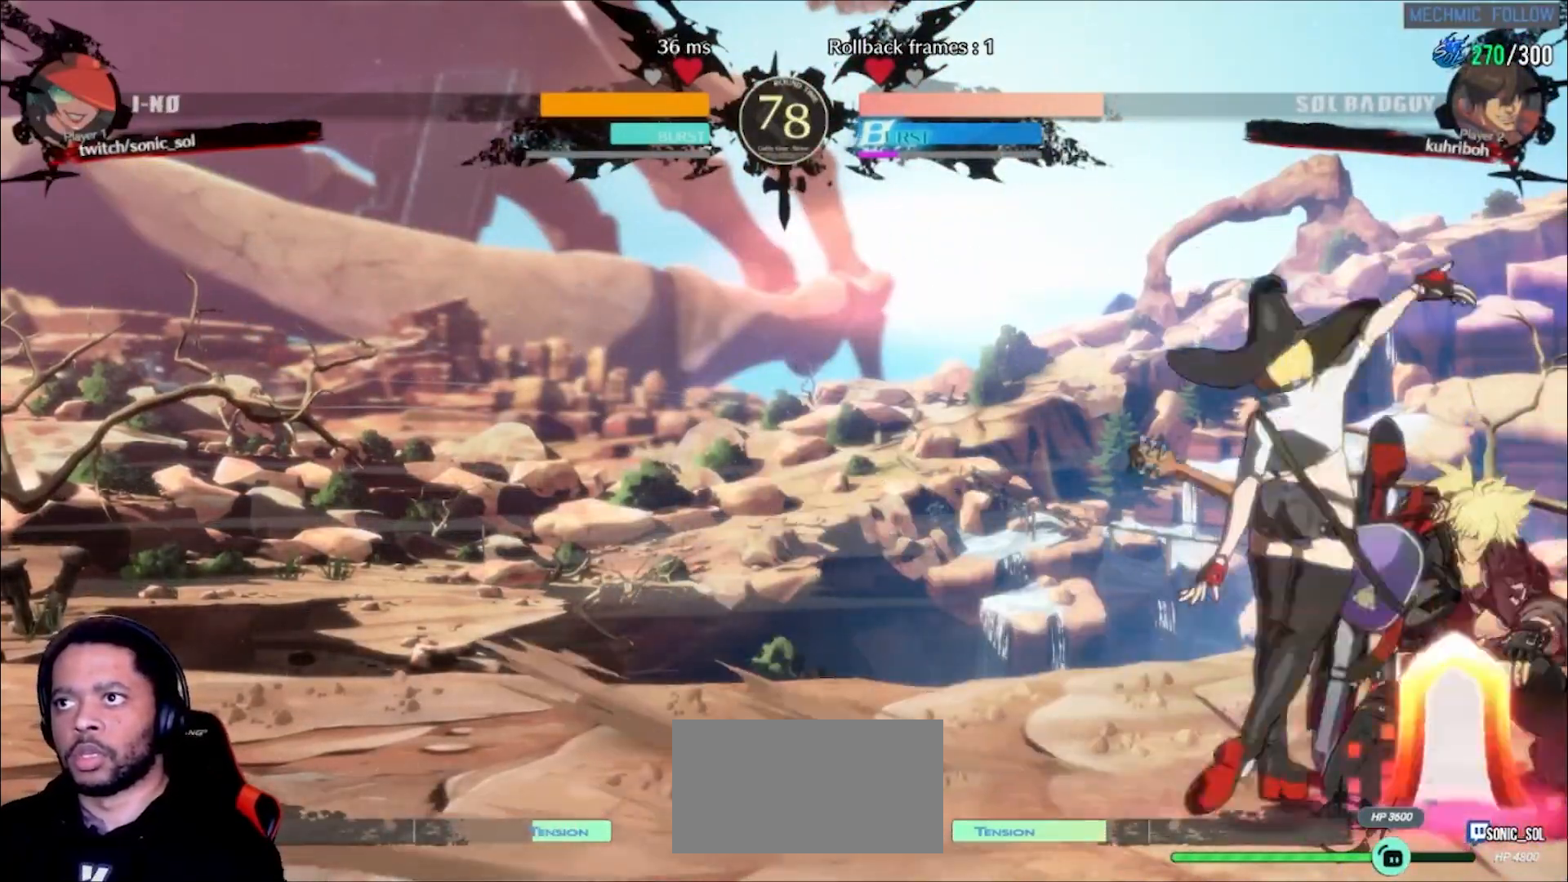
{"dt_ms": 500, "buttons": ["K", "P"], "left_stick": "down-left", "events": [[317, "S", "up"], [367, "left_stick", "down-left"], [483, "K", "down"], [483, "P", "down"]]}
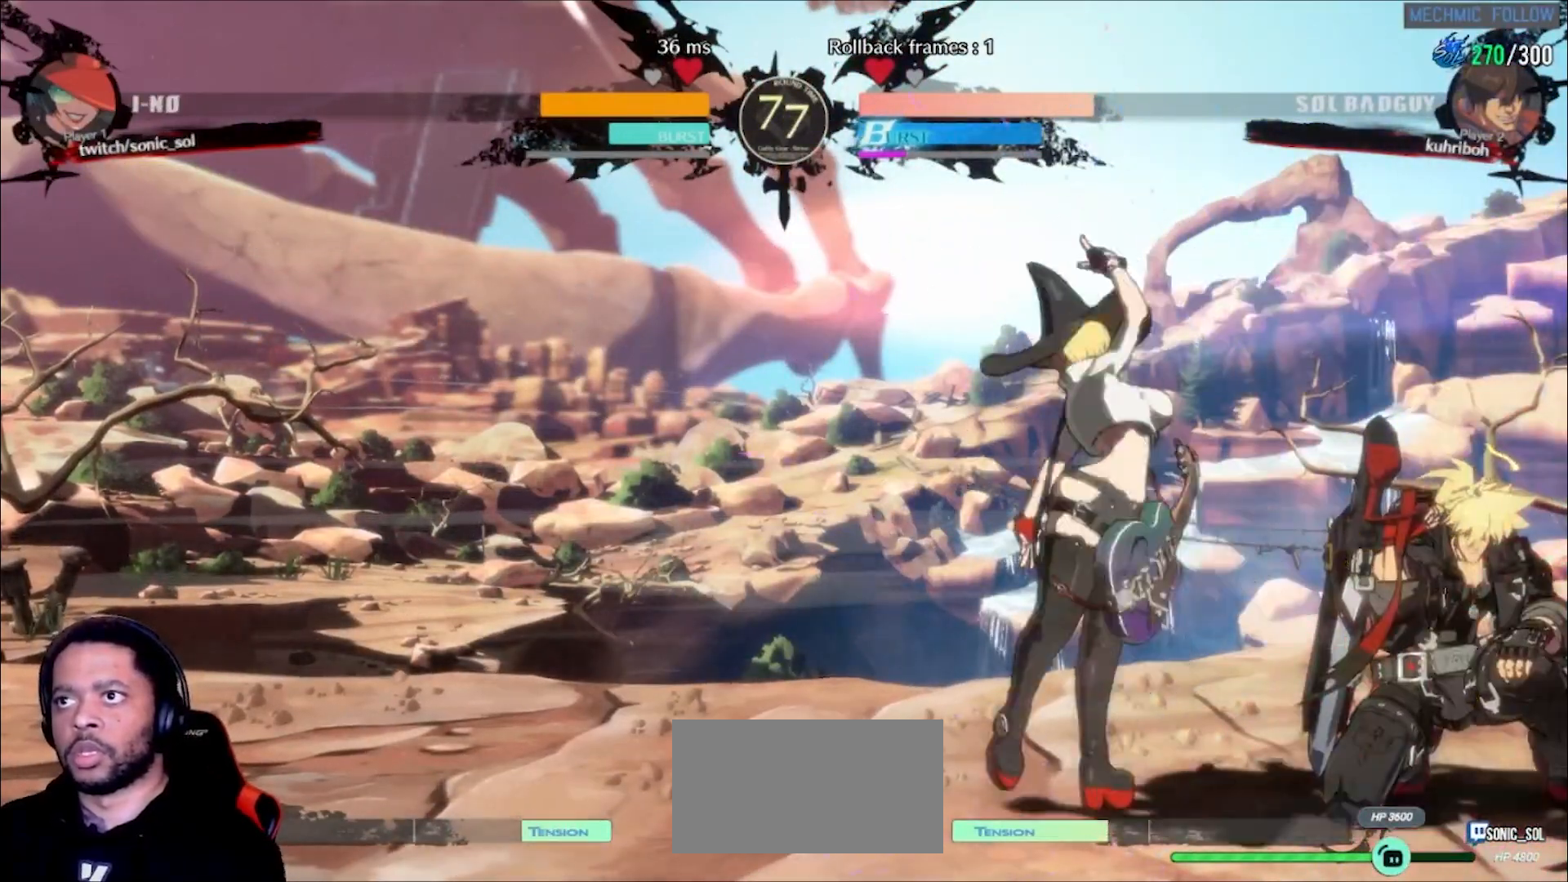
{"dt_ms": 1000, "buttons": ["S"], "left_stick": "center"}
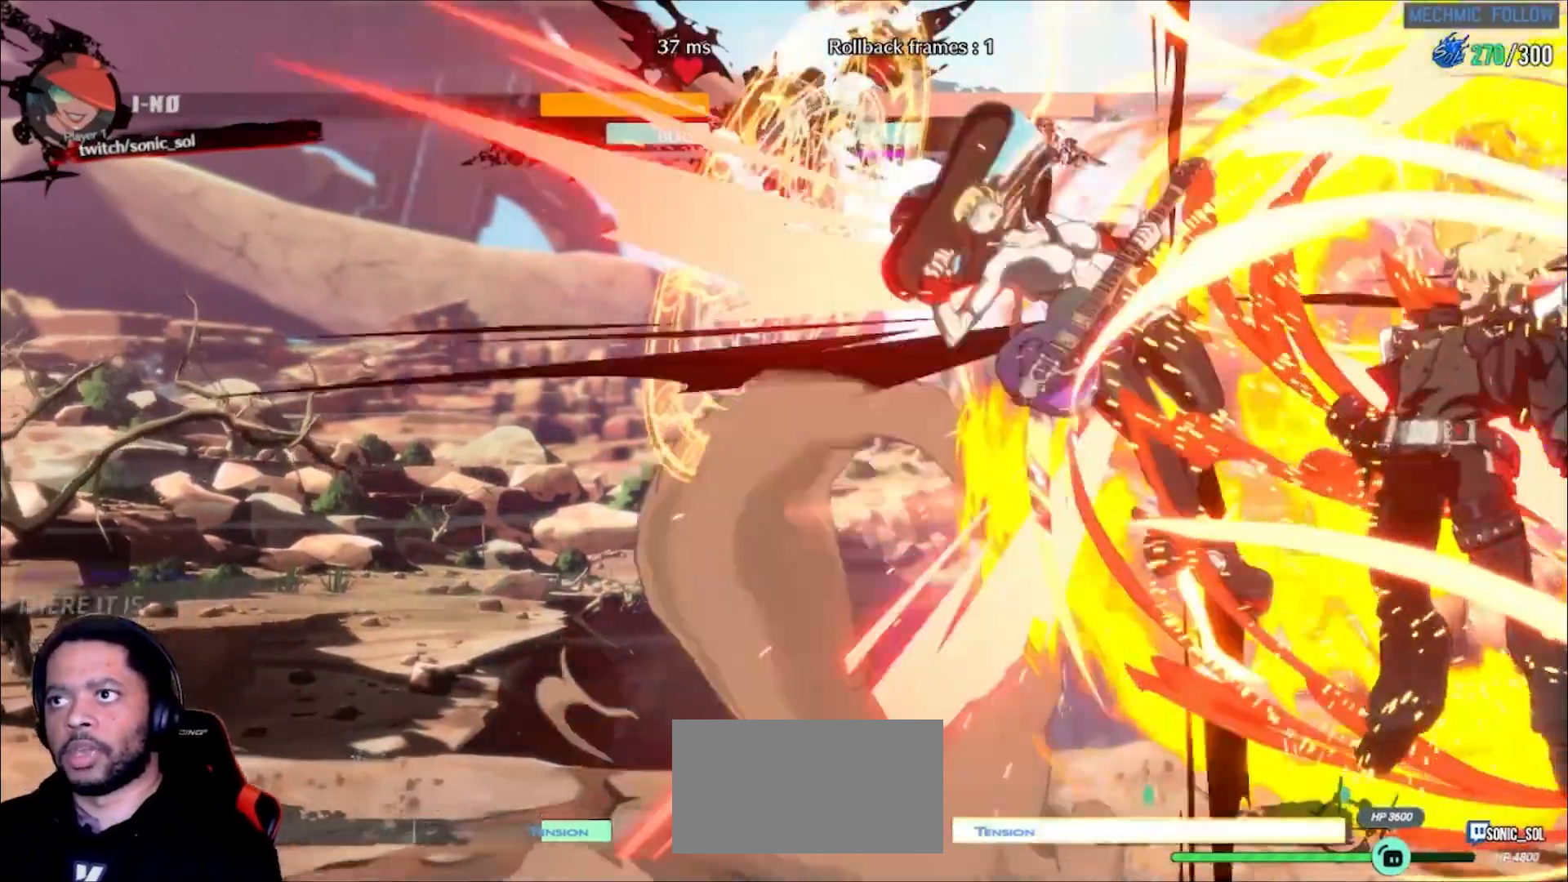
{"dt_ms": 500, "buttons": ["K", "P"], "left_stick": "left", "events": [[17, "S", "up"], [200, "left_stick", "left"], [383, "K", "down"], [383, "P", "down"], [383, "S", "down"], [450, "K", "up"], [450, "P", "up"], [450, "S", "up"], [500, "K", "down"], [500, "P", "down"]]}
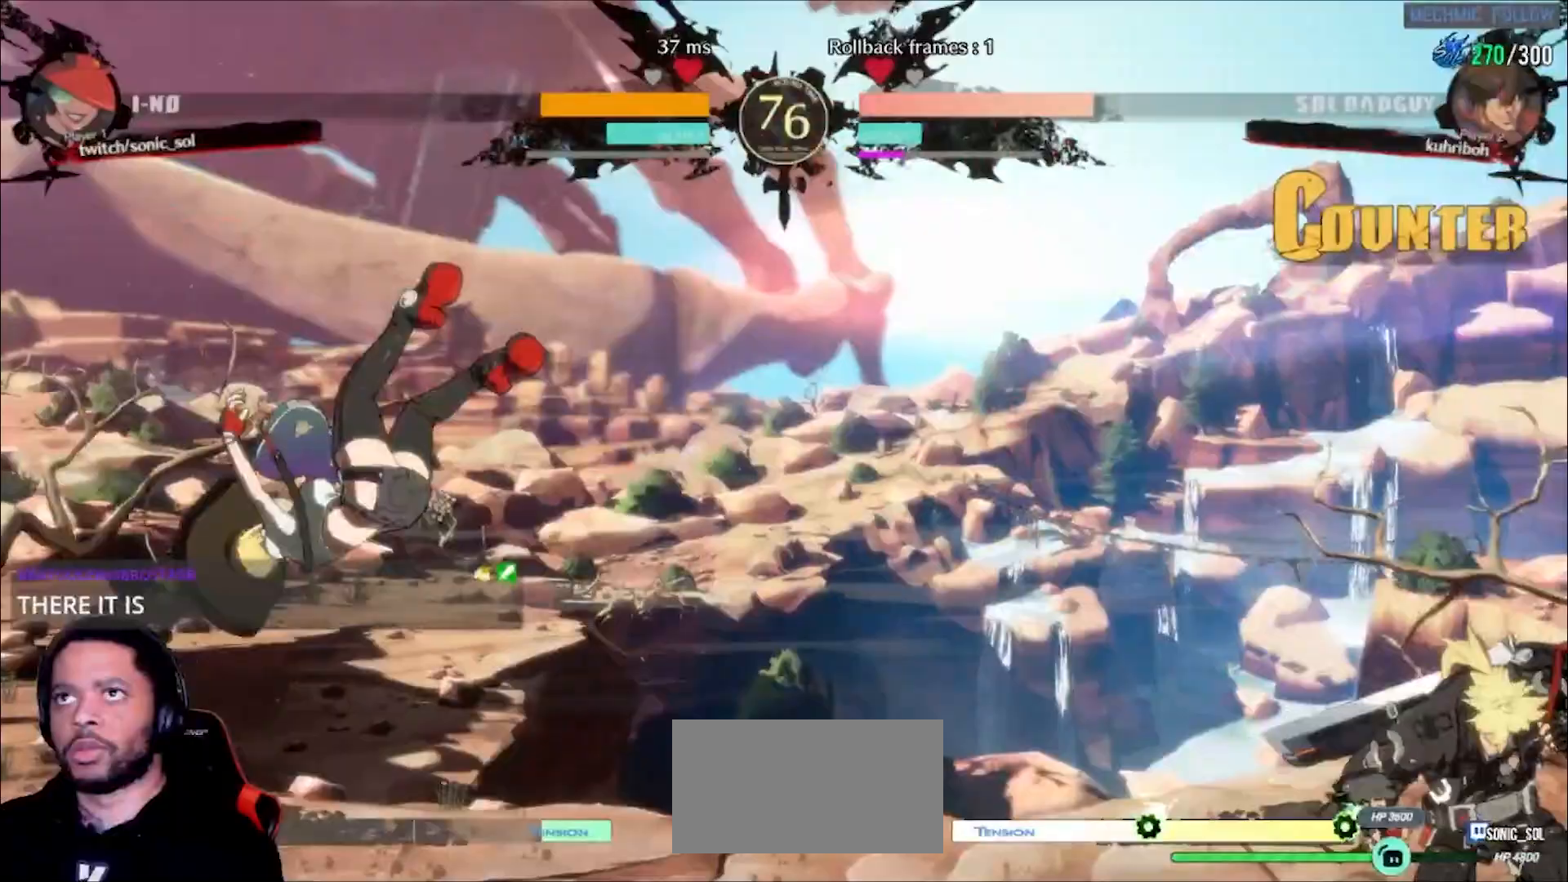
{"dt_ms": 500, "buttons": [], "left_stick": "left"}
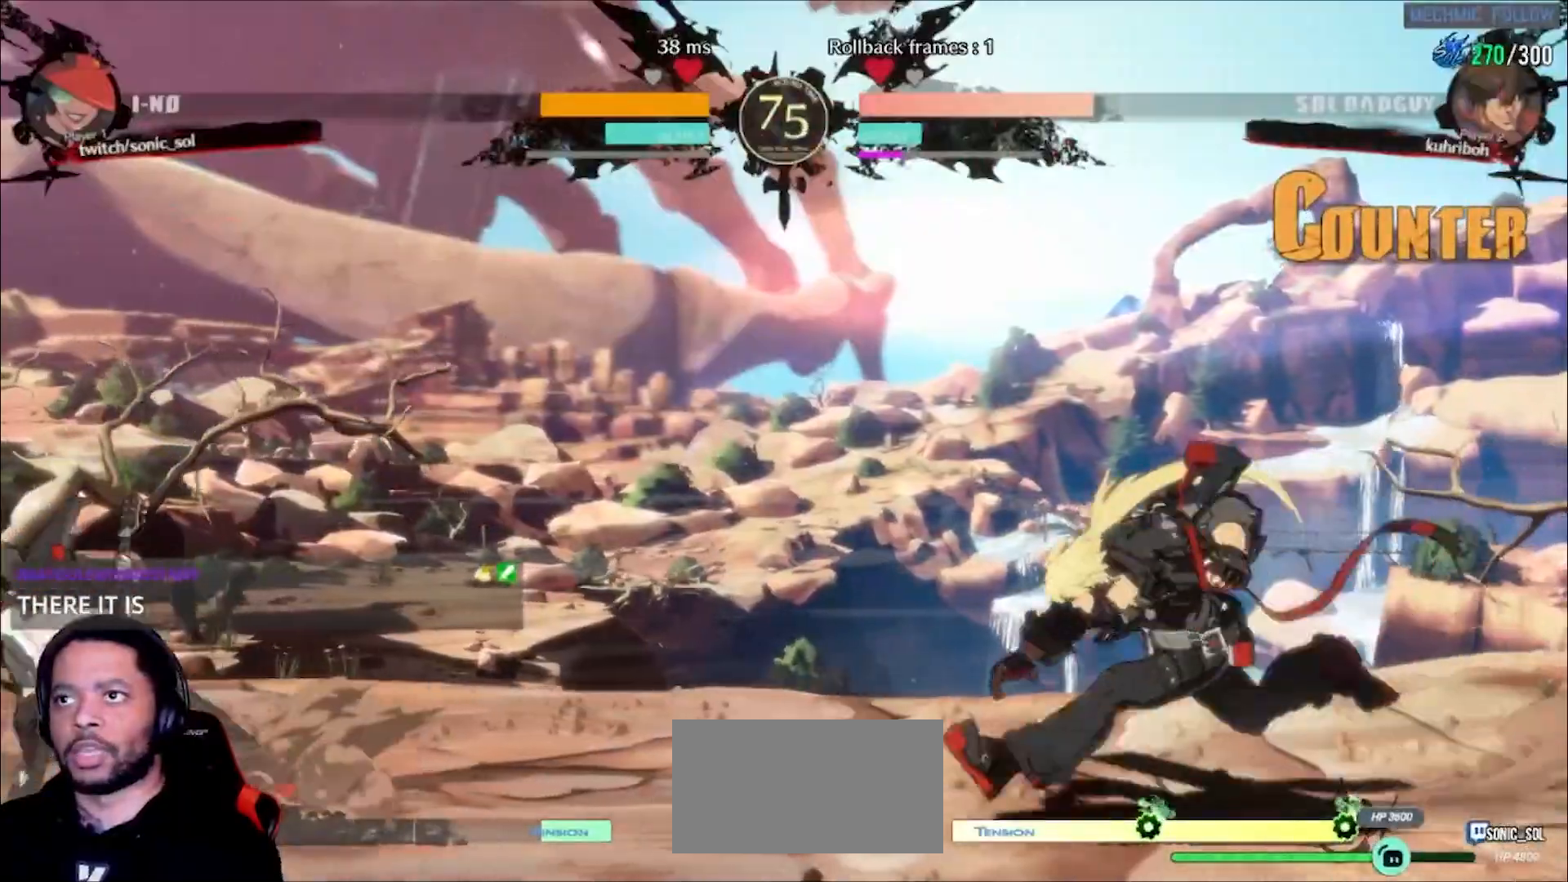
{"dt_ms": 500, "buttons": [], "left_stick": "center"}
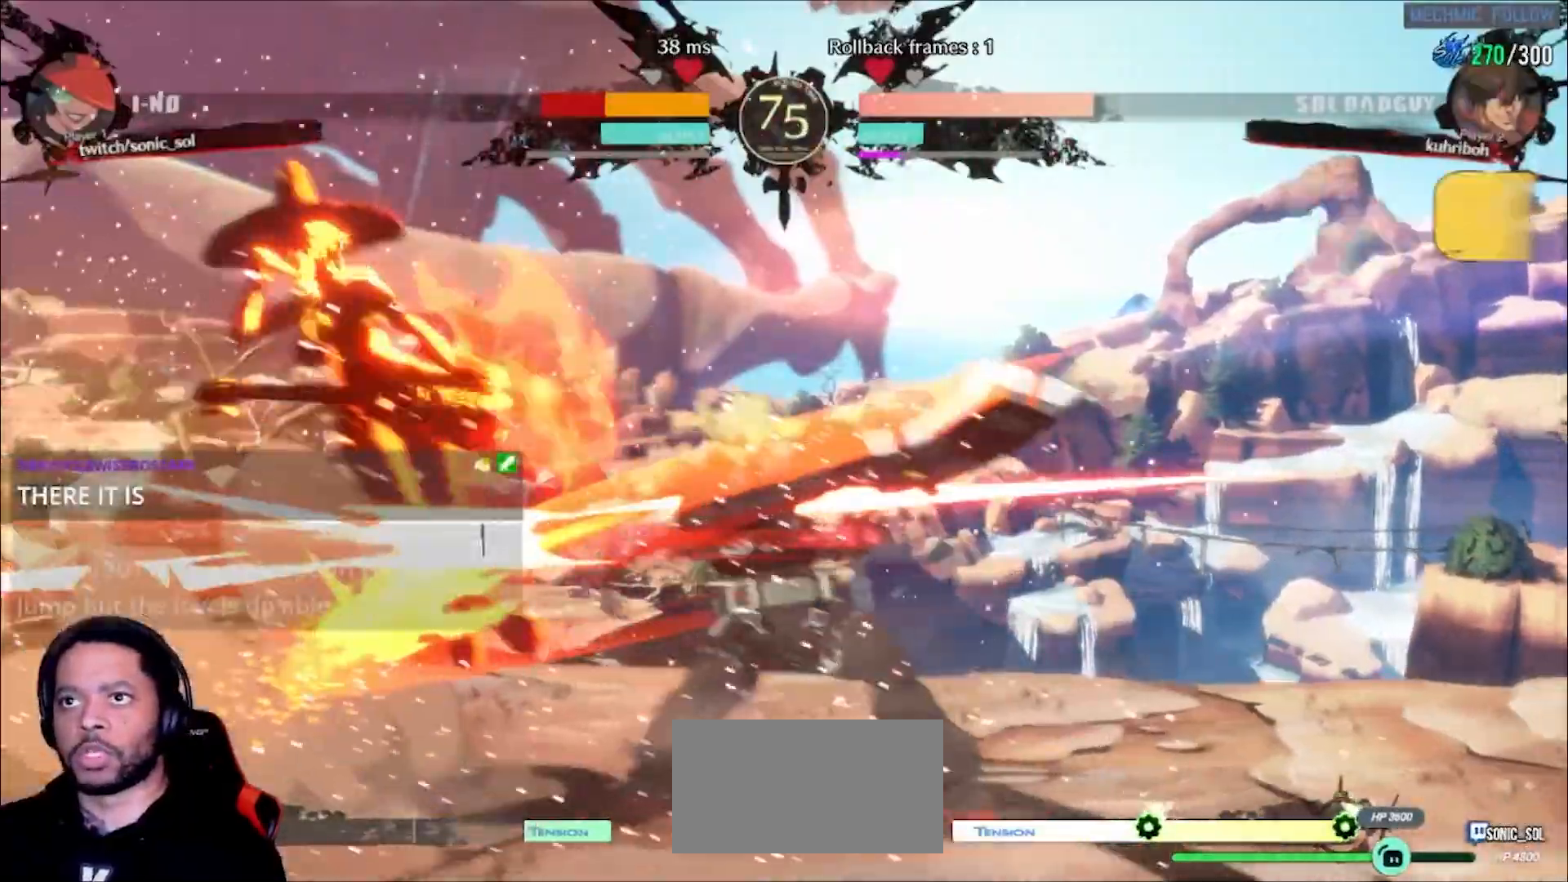
{"dt_ms": 500, "buttons": [], "left_stick": "left", "events": [[267, "left_stick", "left"]]}
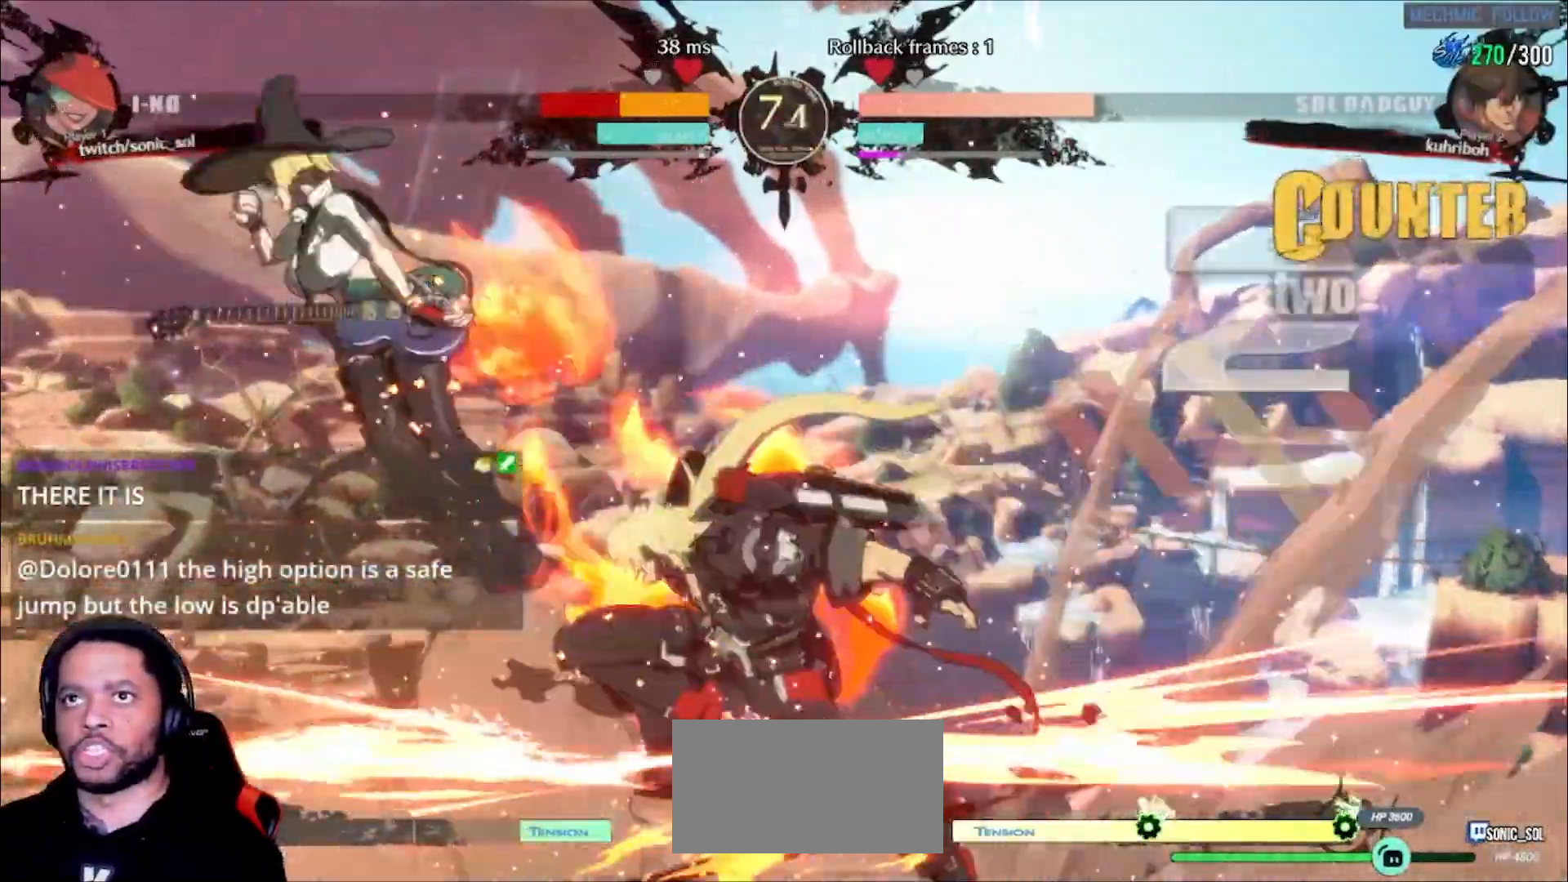
{"dt_ms": 500, "buttons": [], "left_stick": "left"}
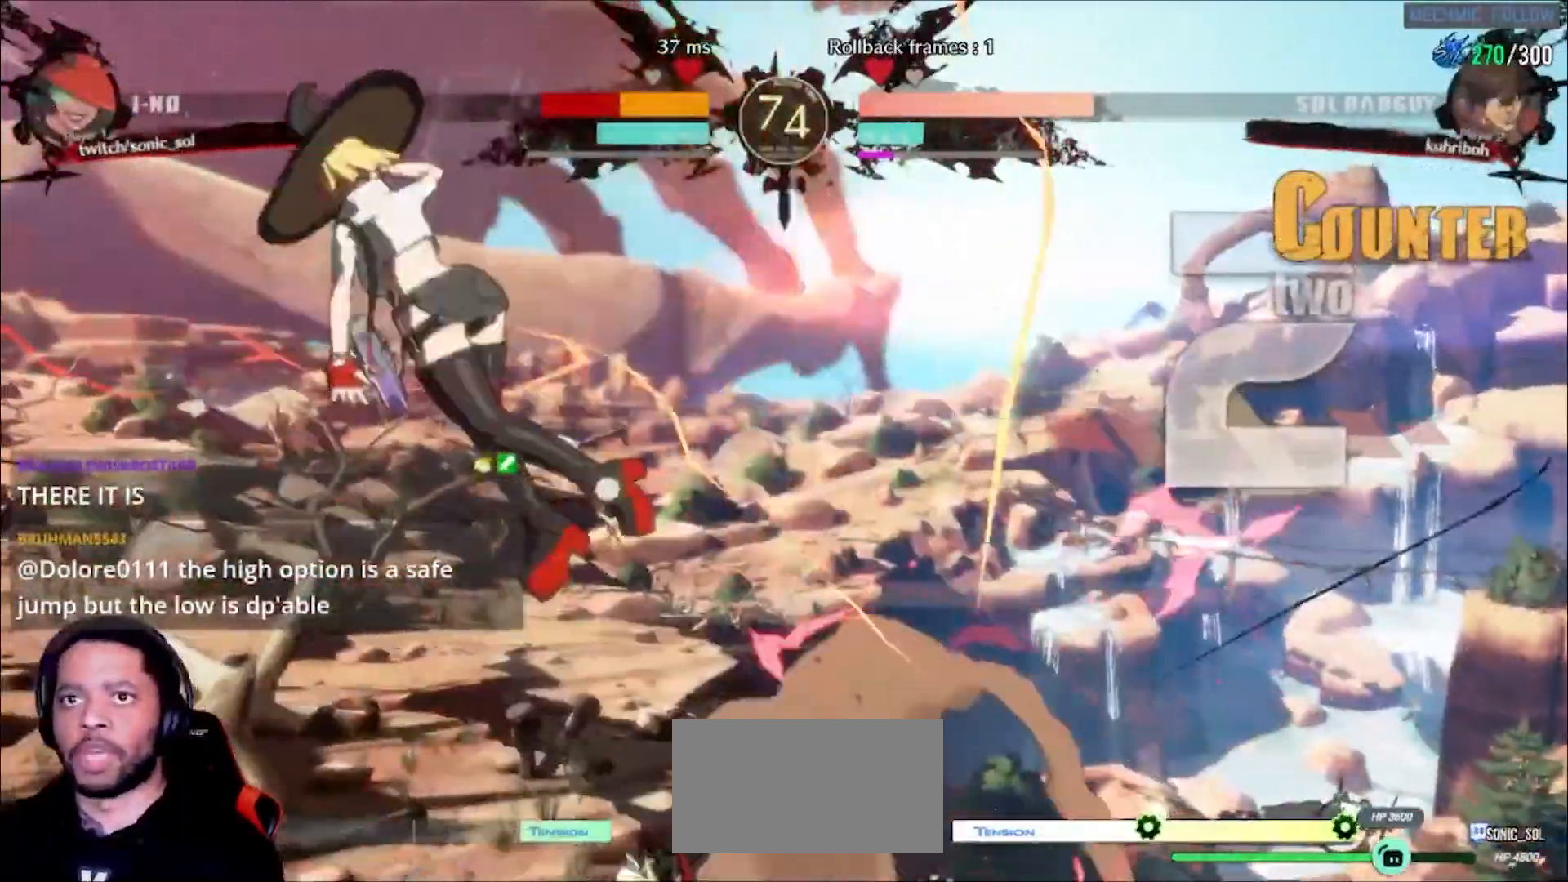
{"dt_ms": 1000, "buttons": [], "left_stick": "left"}
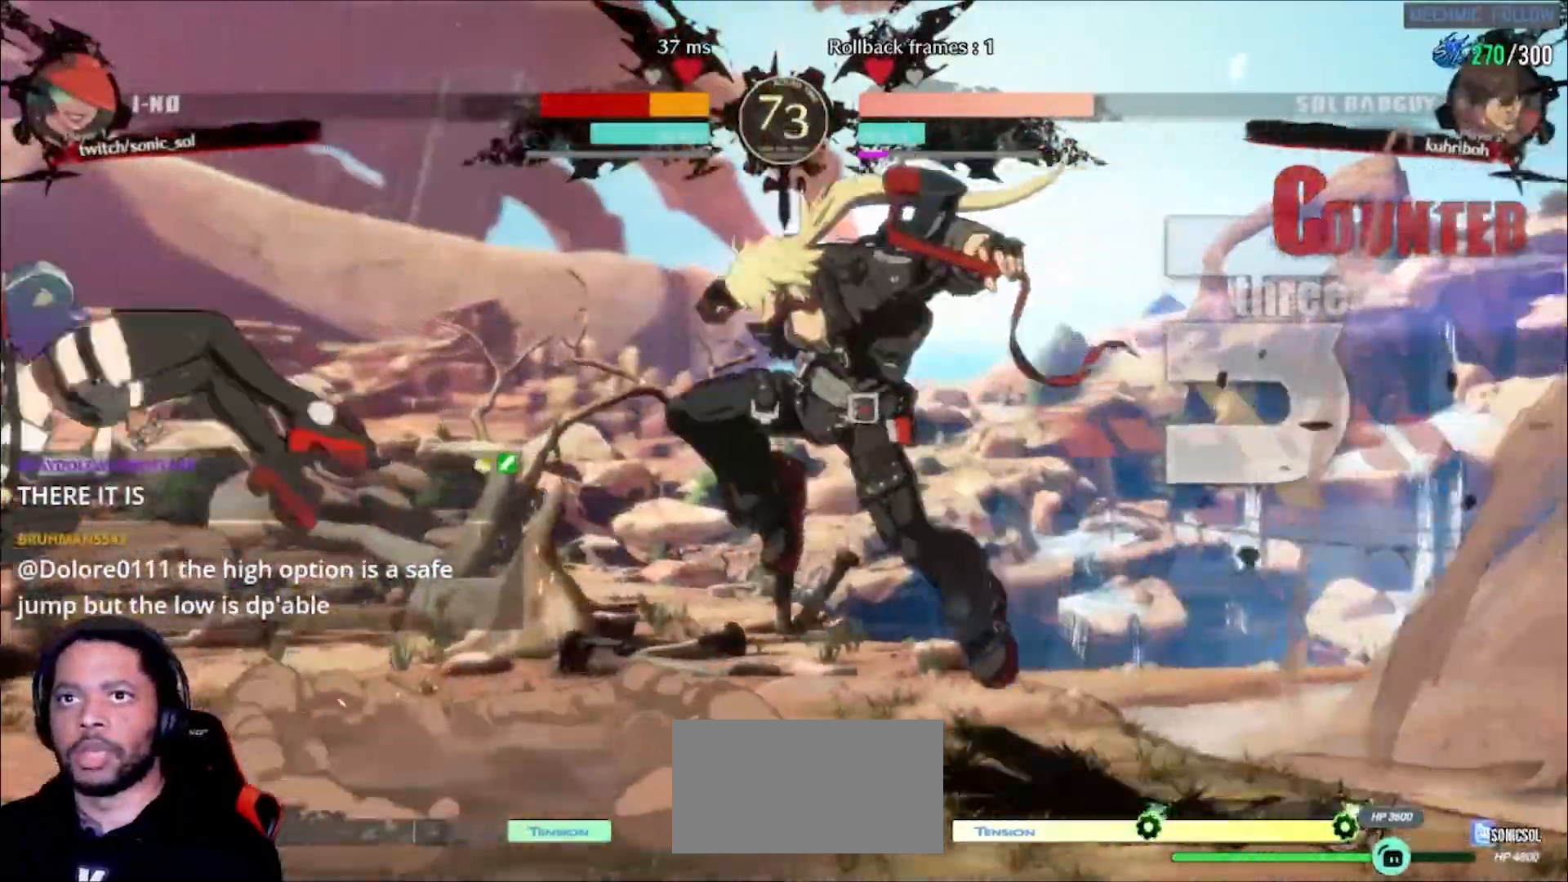
{"dt_ms": 500, "buttons": ["K", "P", "S"], "left_stick": "left", "events": [[33, "K", "down"], [33, "P", "down"], [33, "S", "down"], [117, "K", "up"], [117, "P", "up"], [117, "S", "up"], [167, "K", "down"], [167, "P", "down"], [167, "S", "down"], [283, "S", "up"], [300, "K", "up"], [333, "K", "down"], [350, "S", "down"], [433, "S", "up"], [450, "K", "up"], [483, "K", "down"], [500, "S", "down"]]}
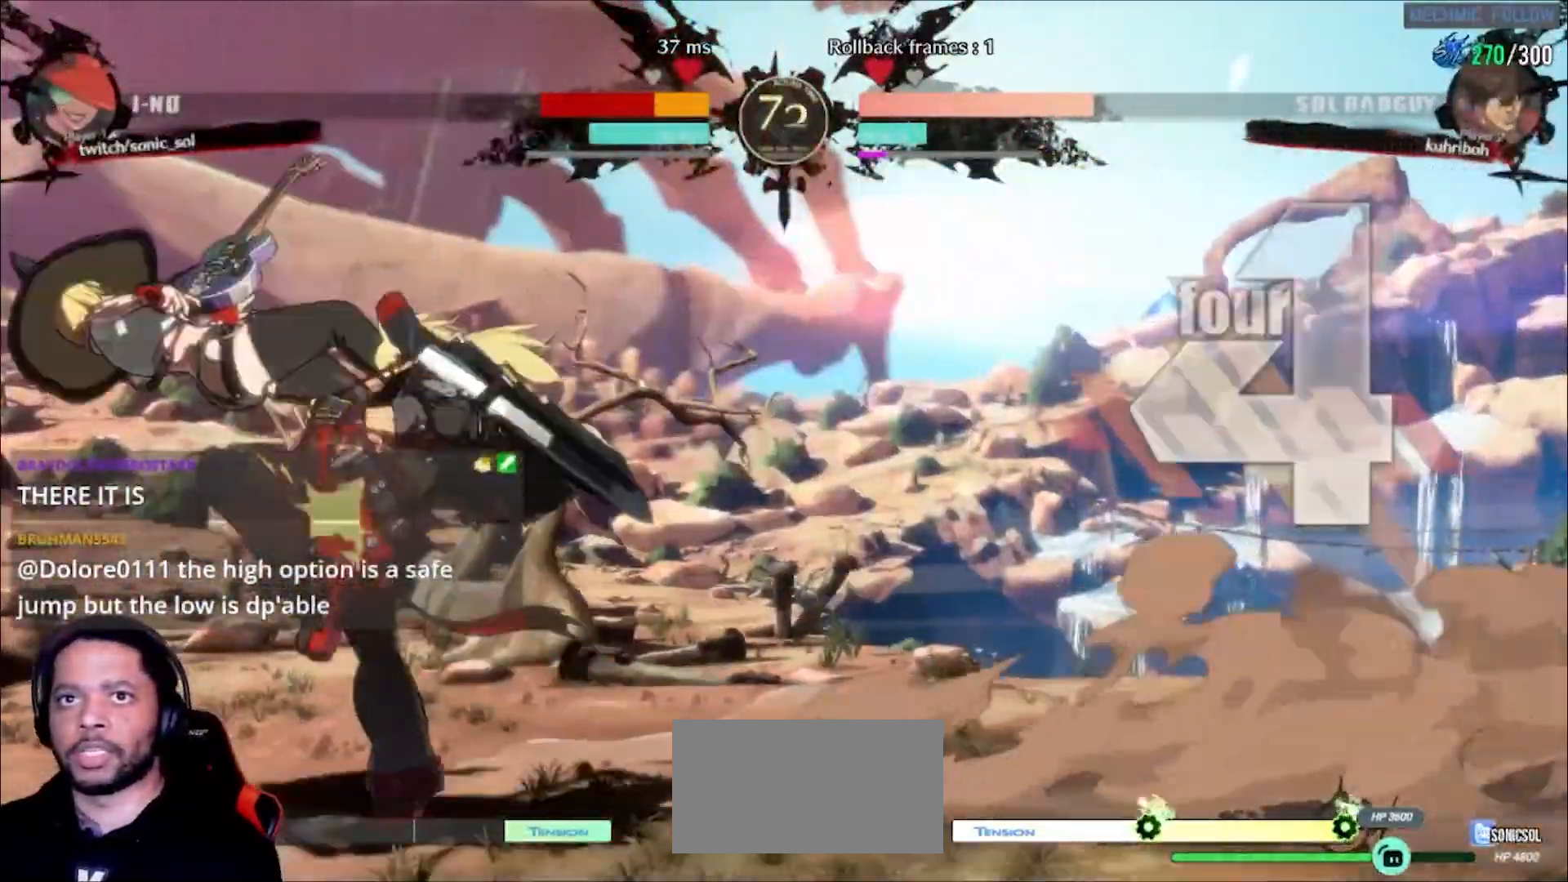
{"dt_ms": 500, "buttons": ["K", "P"], "left_stick": "left", "events": [[117, "K", "up"], [117, "P", "up"], [117, "S", "up"], [167, "K", "down"], [167, "P", "down"], [183, "S", "down"], [283, "S", "up"], [300, "K", "up"], [300, "P", "up"], [383, "K", "down"], [383, "P", "down"]]}
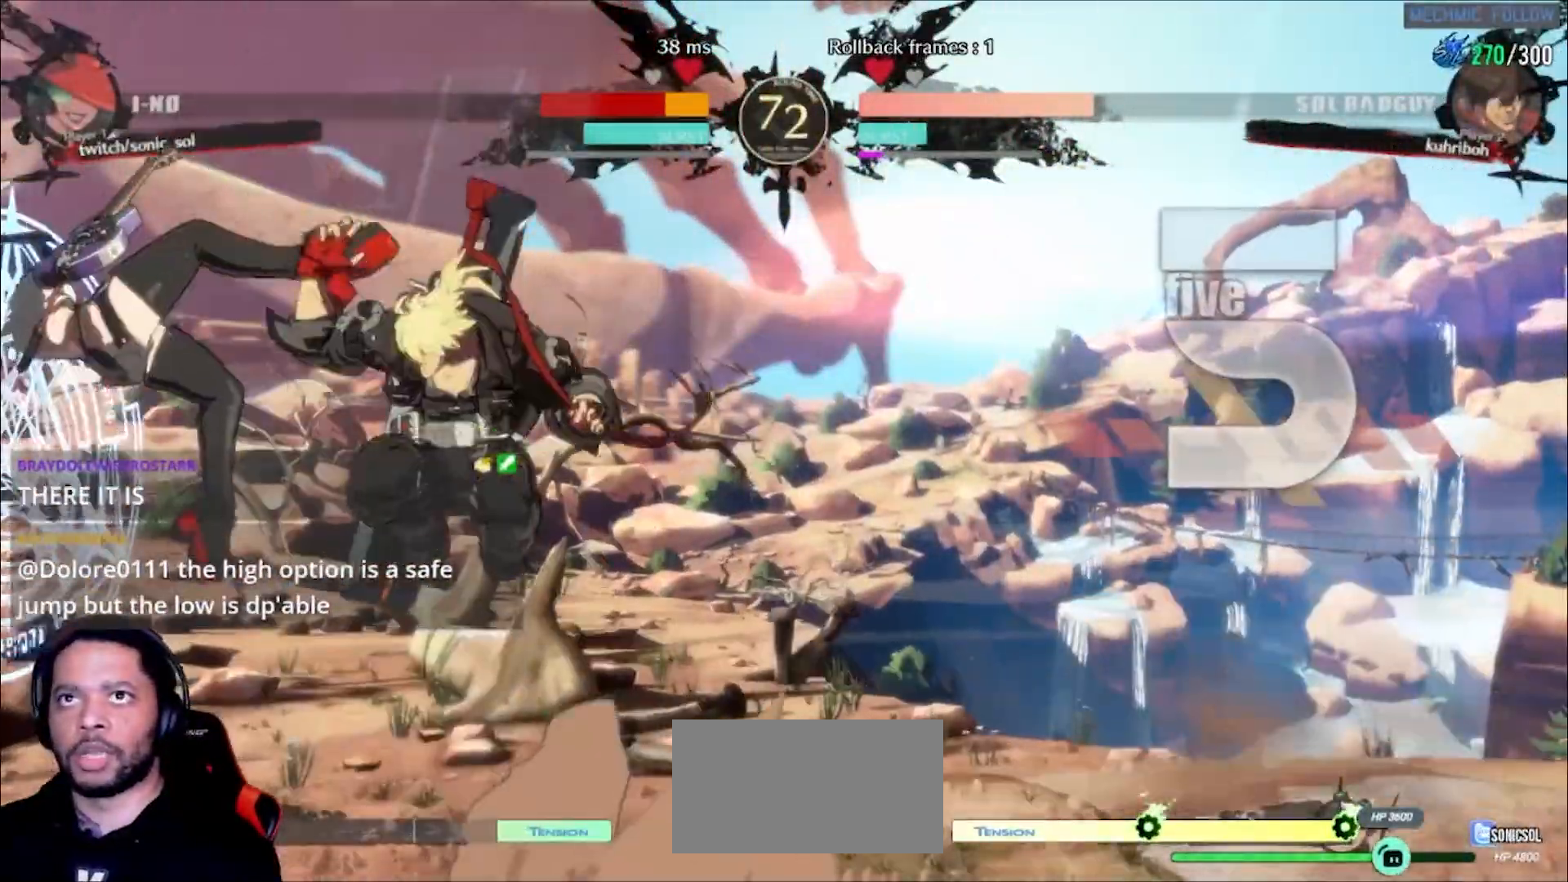
{"dt_ms": 500, "buttons": ["K", "P", "S"], "left_stick": "left"}
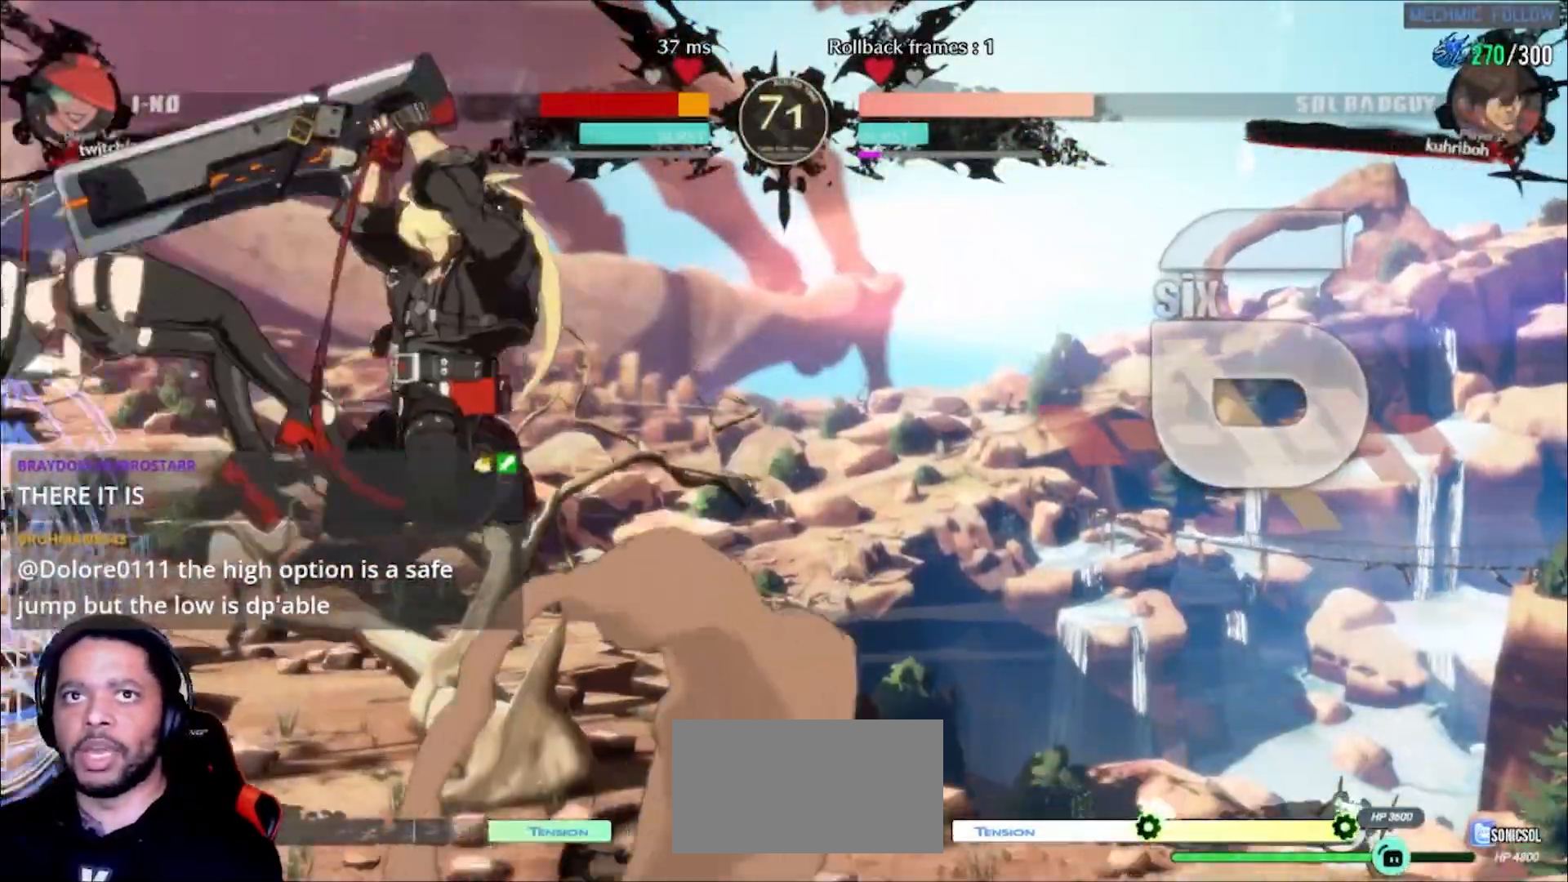
{"dt_ms": 500, "buttons": ["K", "P"], "left_stick": "left", "events": [[100, "P", "up"], [100, "S", "up"], [150, "P", "down"], [150, "S", "down"], [267, "K", "up"], [267, "P", "up"], [267, "S", "up"], [317, "K", "down"], [317, "P", "down"], [333, "S", "down"], [450, "K", "up"], [450, "P", "up"], [450, "S", "up"], [500, "K", "down"], [500, "P", "down"]]}
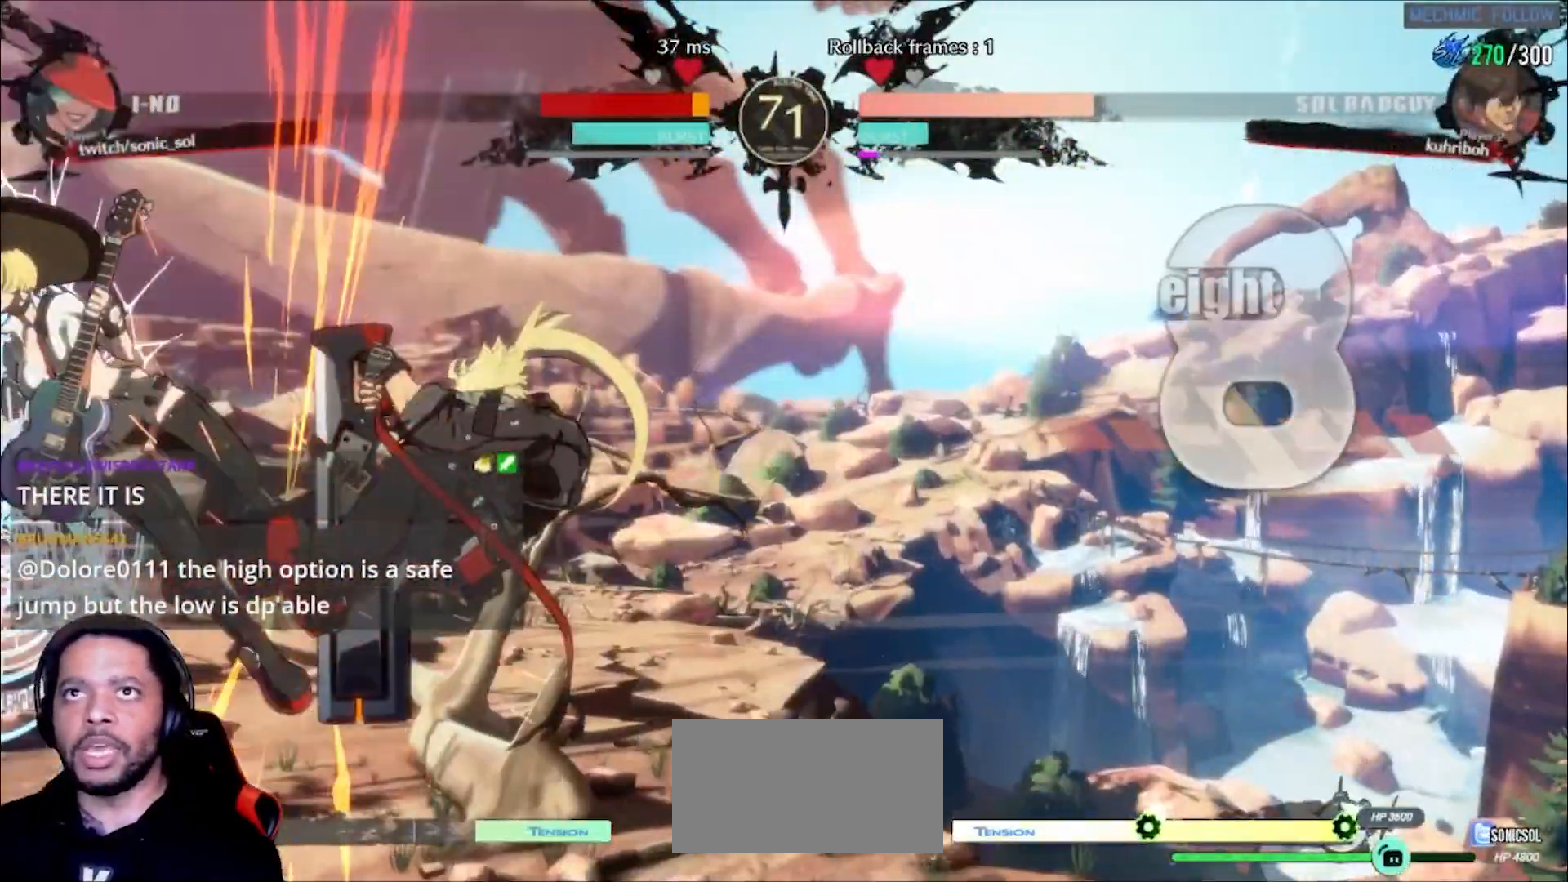
{"dt_ms": 500, "buttons": ["K", "P", "S"], "left_stick": "left", "events": [[17, "S", "down"], [133, "P", "up"], [150, "K", "up"], [150, "S", "up"], [183, "K", "down"], [183, "P", "down"], [200, "S", "down"], [317, "K", "up"], [333, "P", "up"], [350, "P", "down"], [367, "K", "down"]]}
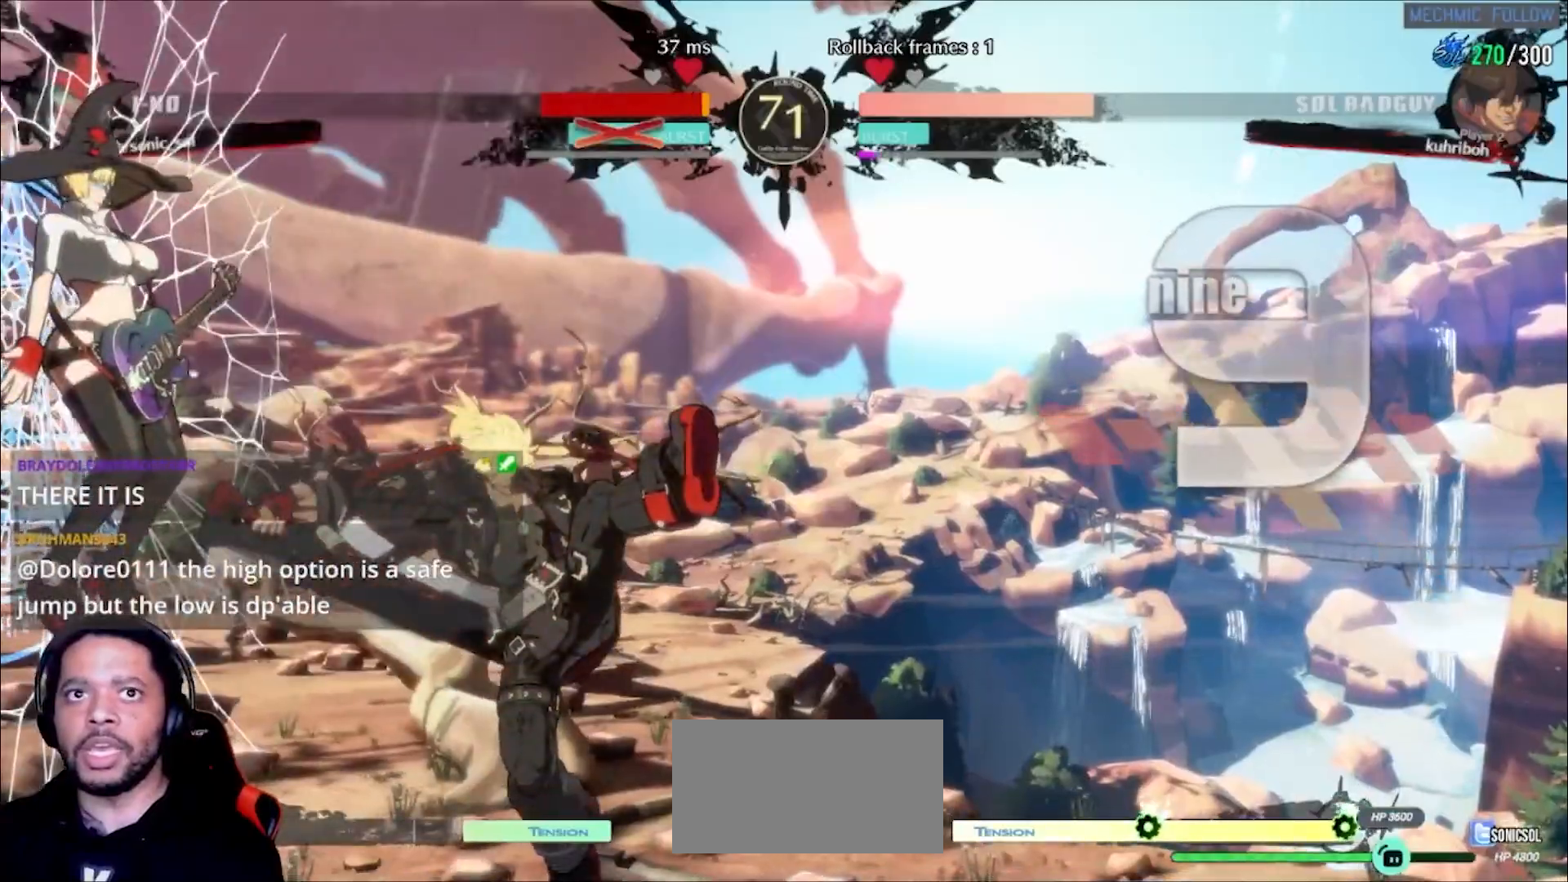
{"dt_ms": 500, "buttons": [], "left_stick": "left", "events": [[17, "K", "up"], [17, "P", "up"], [17, "S", "up"], [133, "K", "down"], [133, "P", "down"], [183, "S", "down"], [233, "S", "up"], [250, "K", "up"], [250, "P", "up"]]}
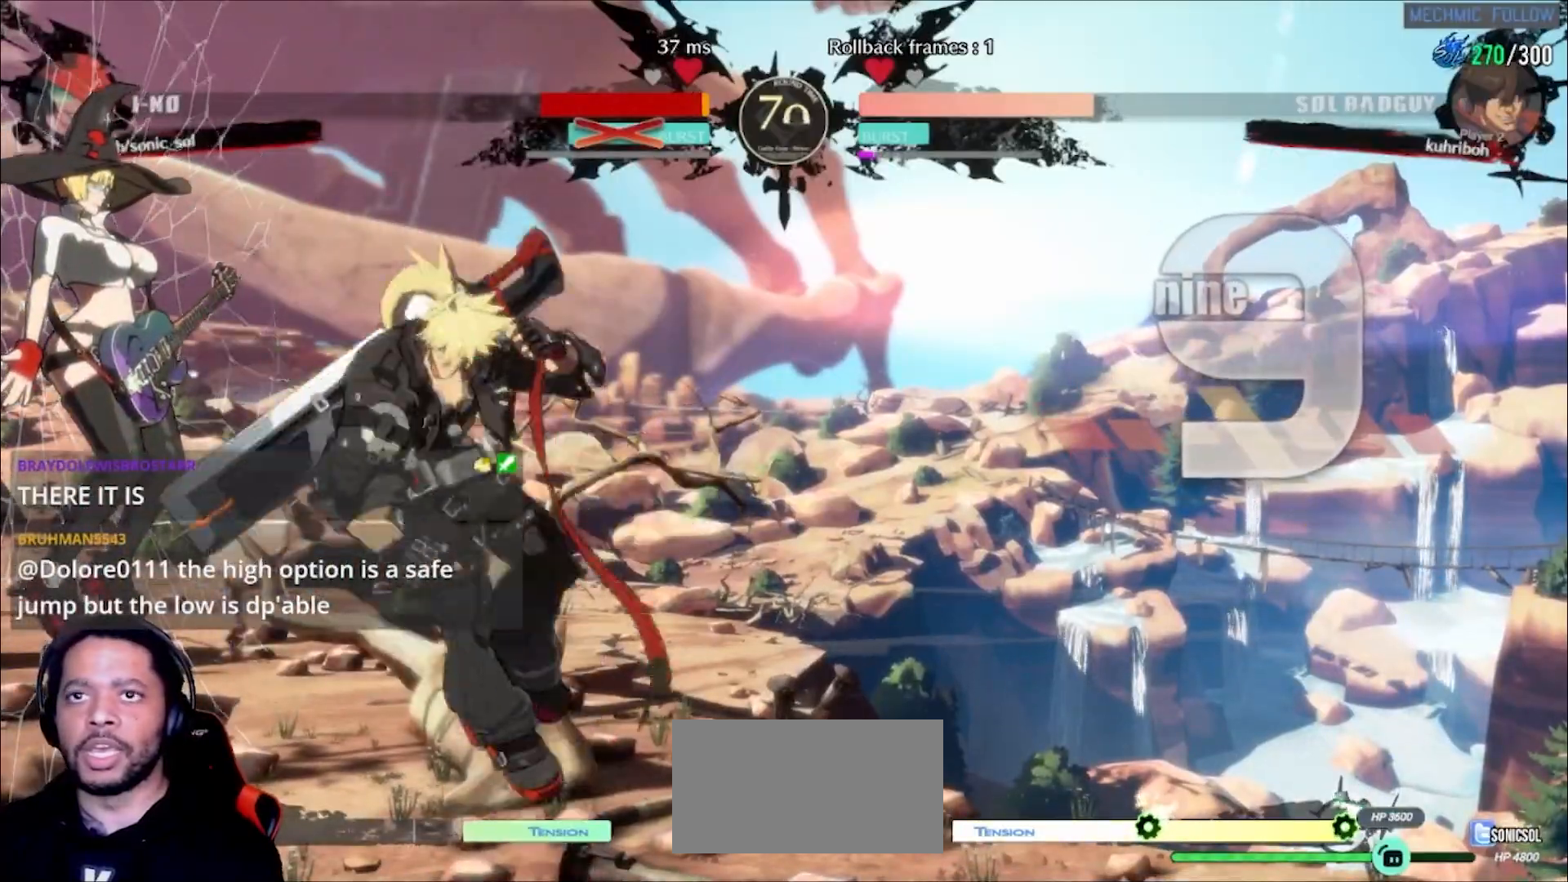
{"dt_ms": 500, "buttons": [], "left_stick": "left", "events": []}
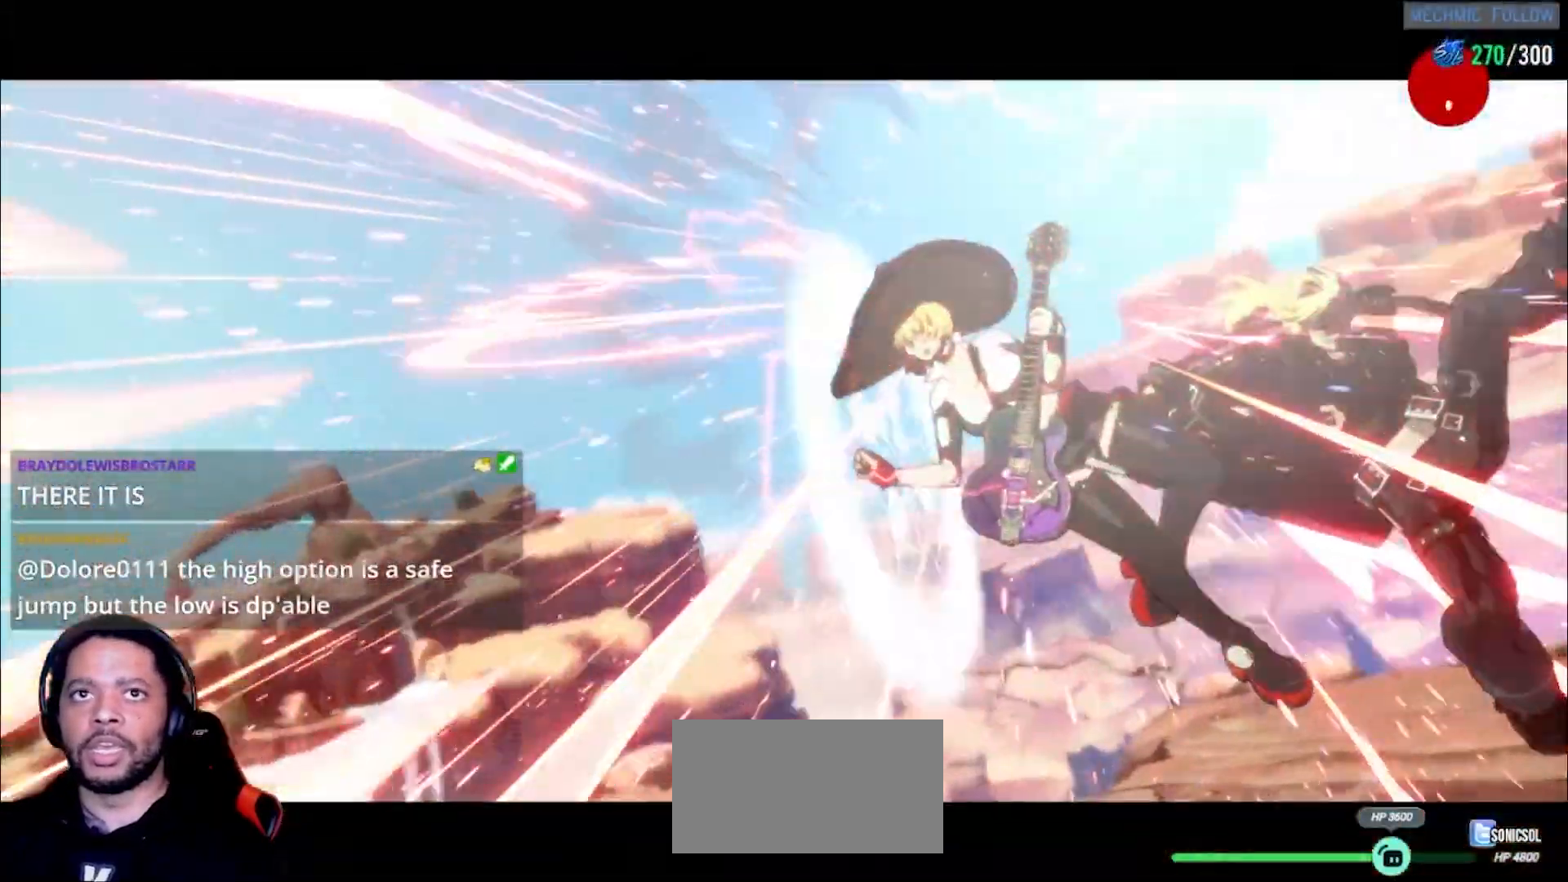
{"dt_ms": 500, "buttons": [], "left_stick": "center", "events": [[150, "left_stick", "center"]]}
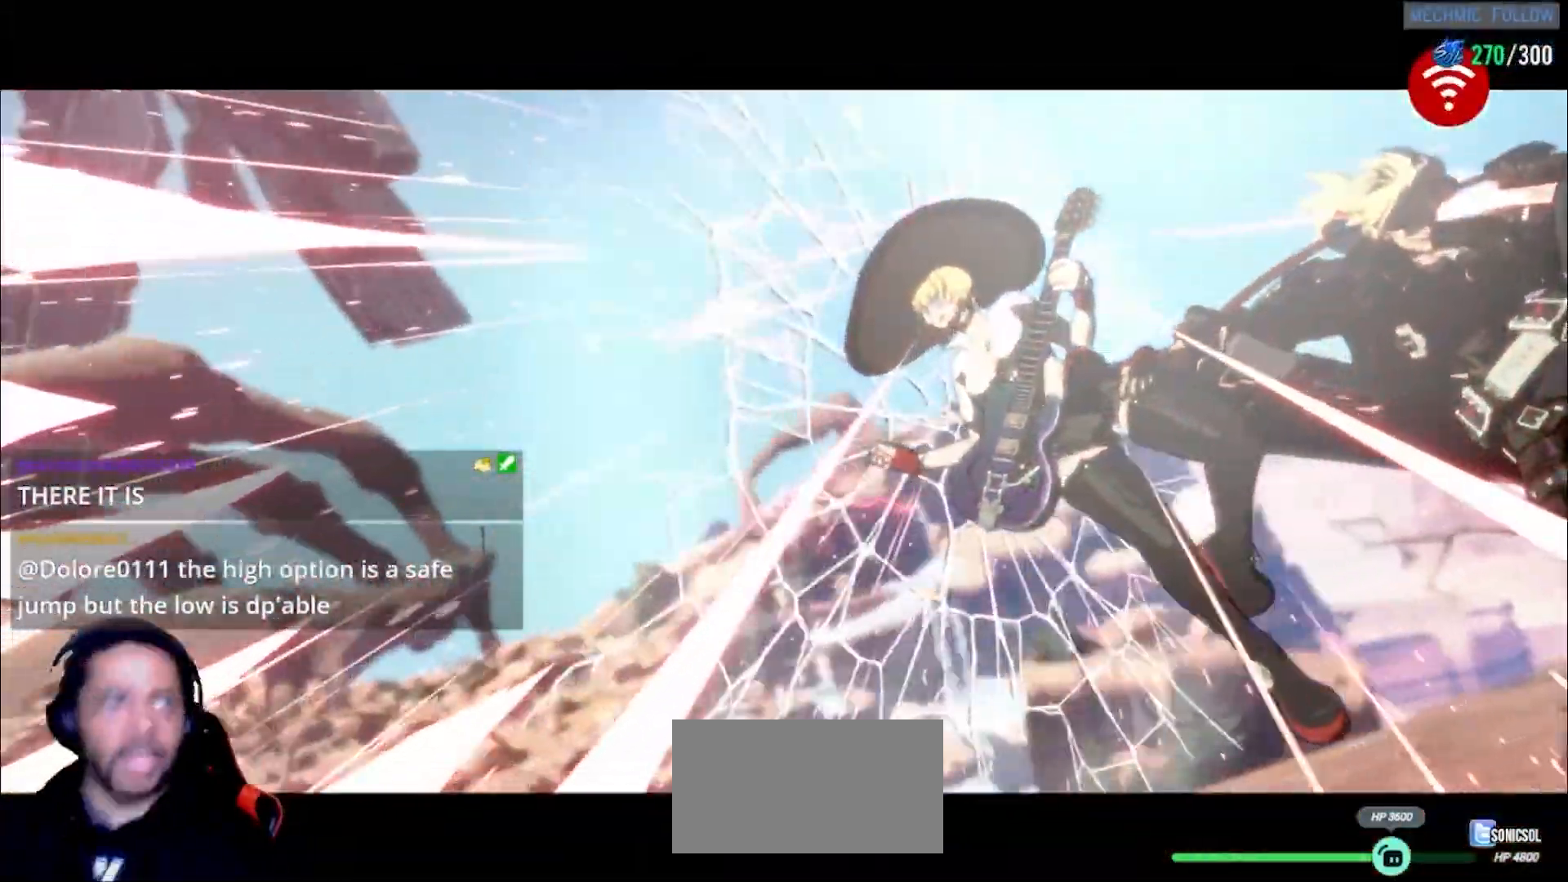
{"dt_ms": 500, "buttons": [], "left_stick": "center", "events": []}